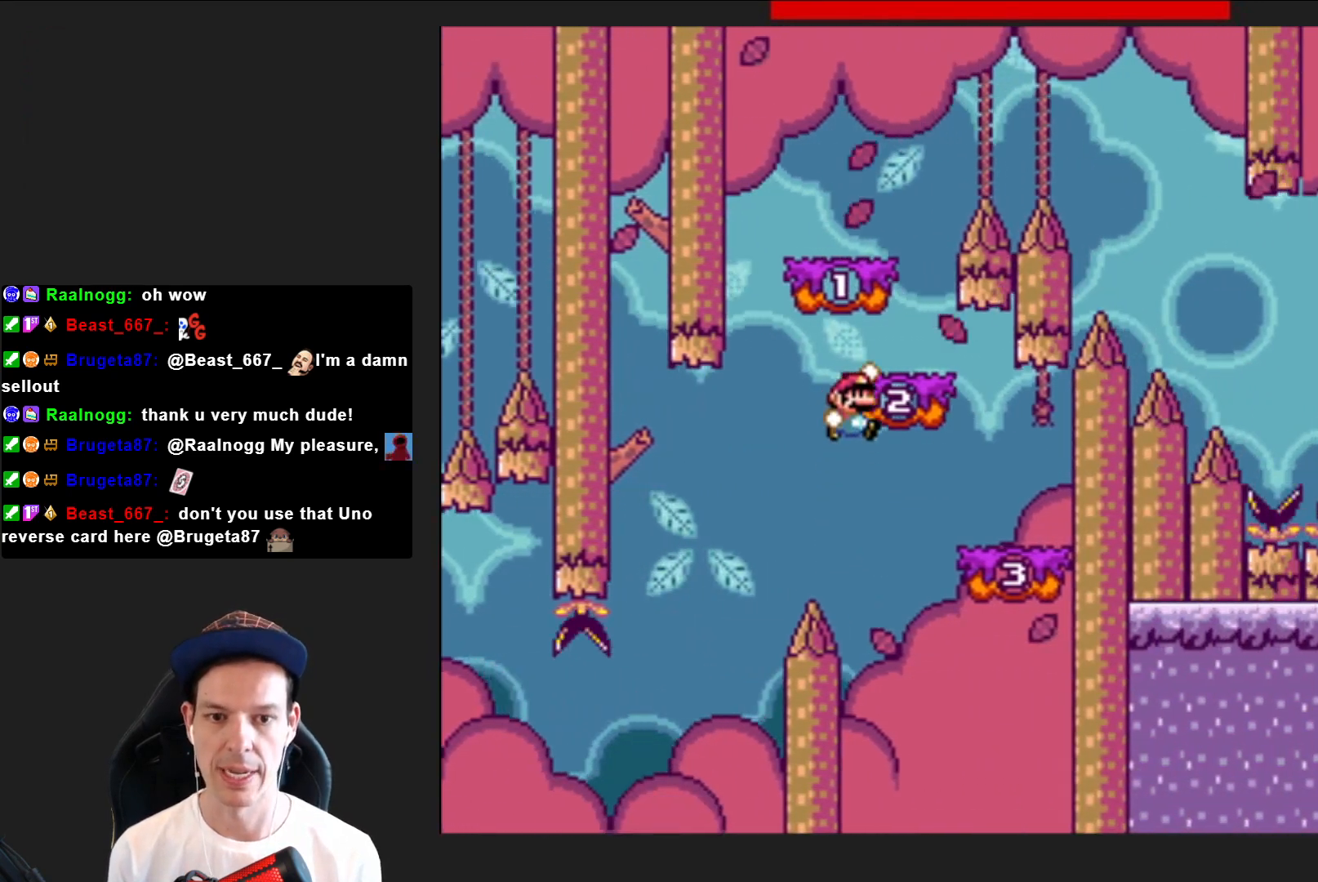
Gameplay with a controller (PlayStation layout); each line is a JSON object with the inputs held at the frame after it. "events" lists button and stick changes between this image and that frame as [ms after this image, input, new state], when the widget could be followed in between. Not read: L3 R3 left_stick.
{"buttons": ["SQUARE", "DPAD_LEFT"], "right_stick": "center", "events": [[100, "DPAD_RIGHT", "up"], [133, "DPAD_LEFT", "down"], [267, "CROSS", "down"], [434, "CROSS", "up"]]}
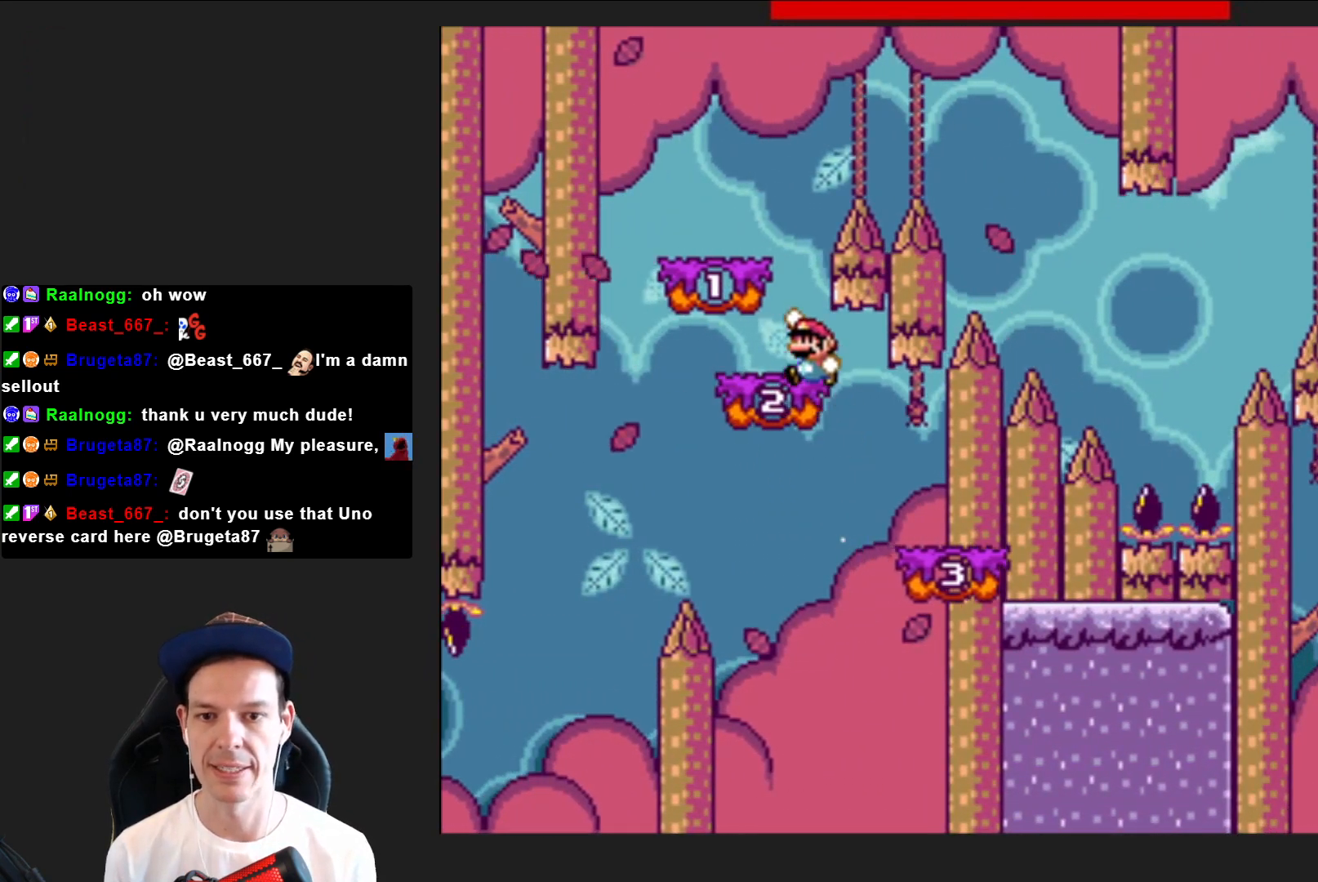
{"buttons": ["SQUARE"], "right_stick": "center", "events": [[201, "DPAD_LEFT", "up"], [234, "CROSS", "down"], [301, "DPAD_RIGHT", "down"], [434, "CROSS", "up"], [434, "DPAD_RIGHT", "up"]]}
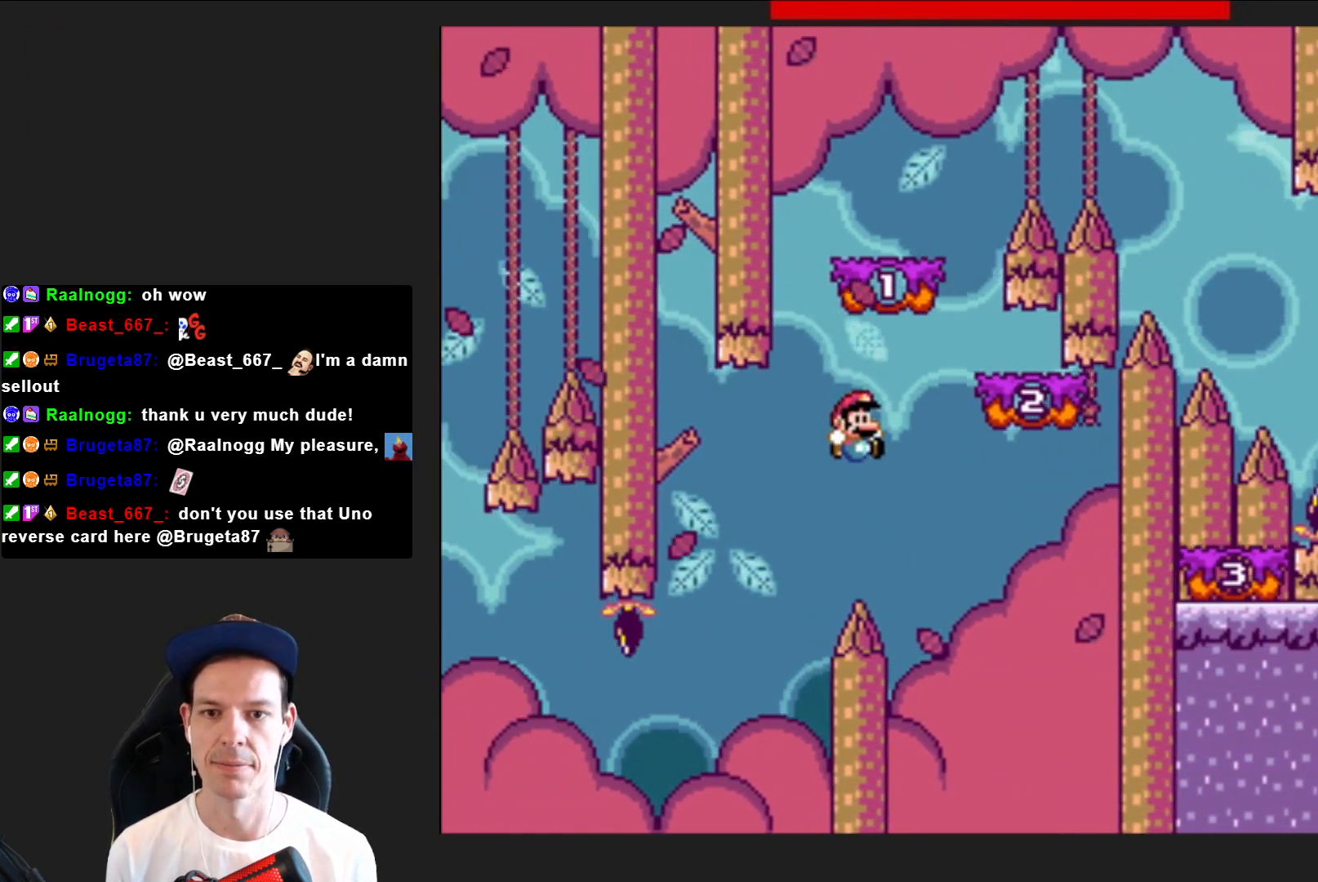
{"buttons": [], "right_stick": "center", "events": [[67, "DPAD_RIGHT", "down"], [167, "DPAD_RIGHT", "up"], [334, "SQUARE", "up"]]}
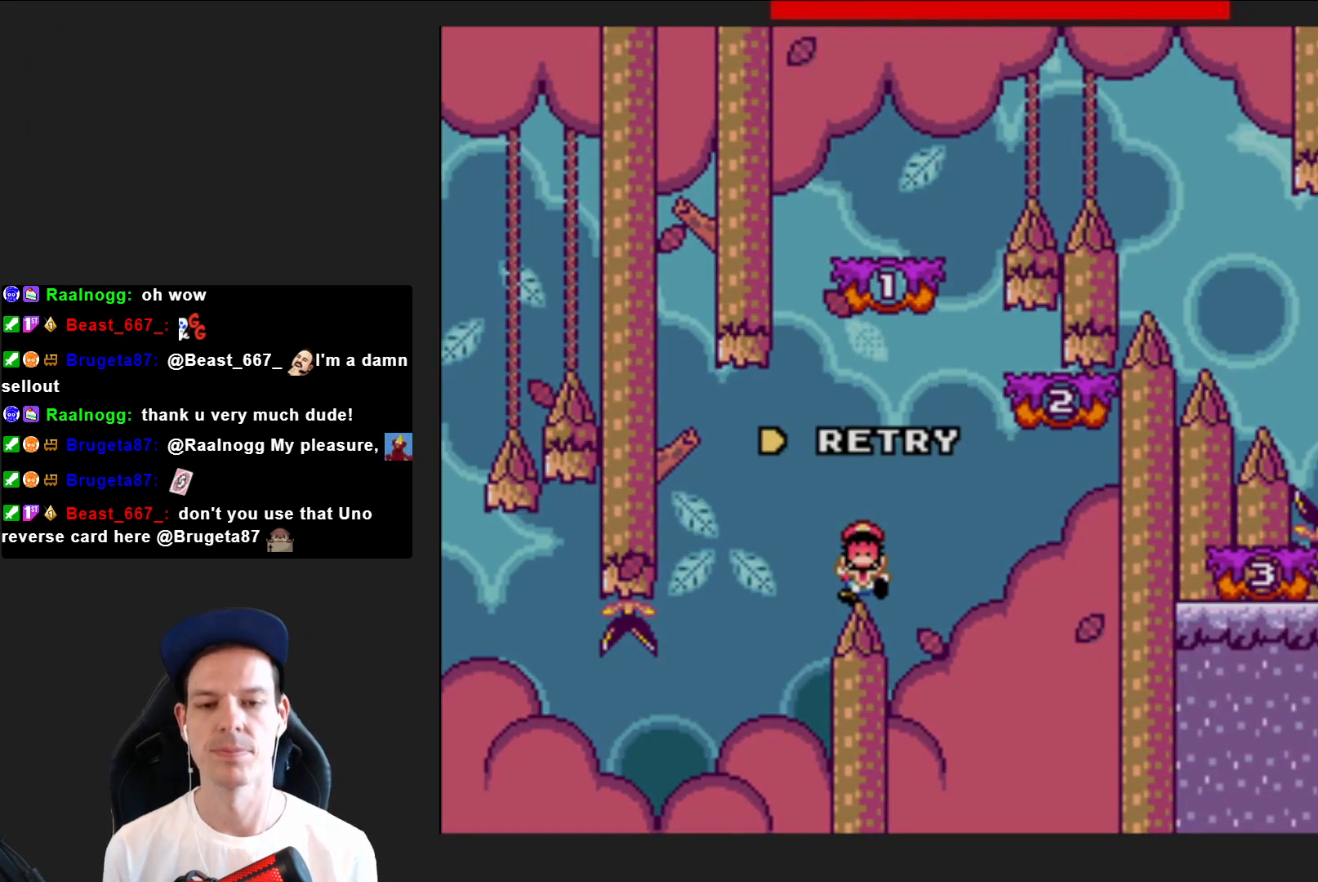
{"buttons": [], "right_stick": "center", "events": []}
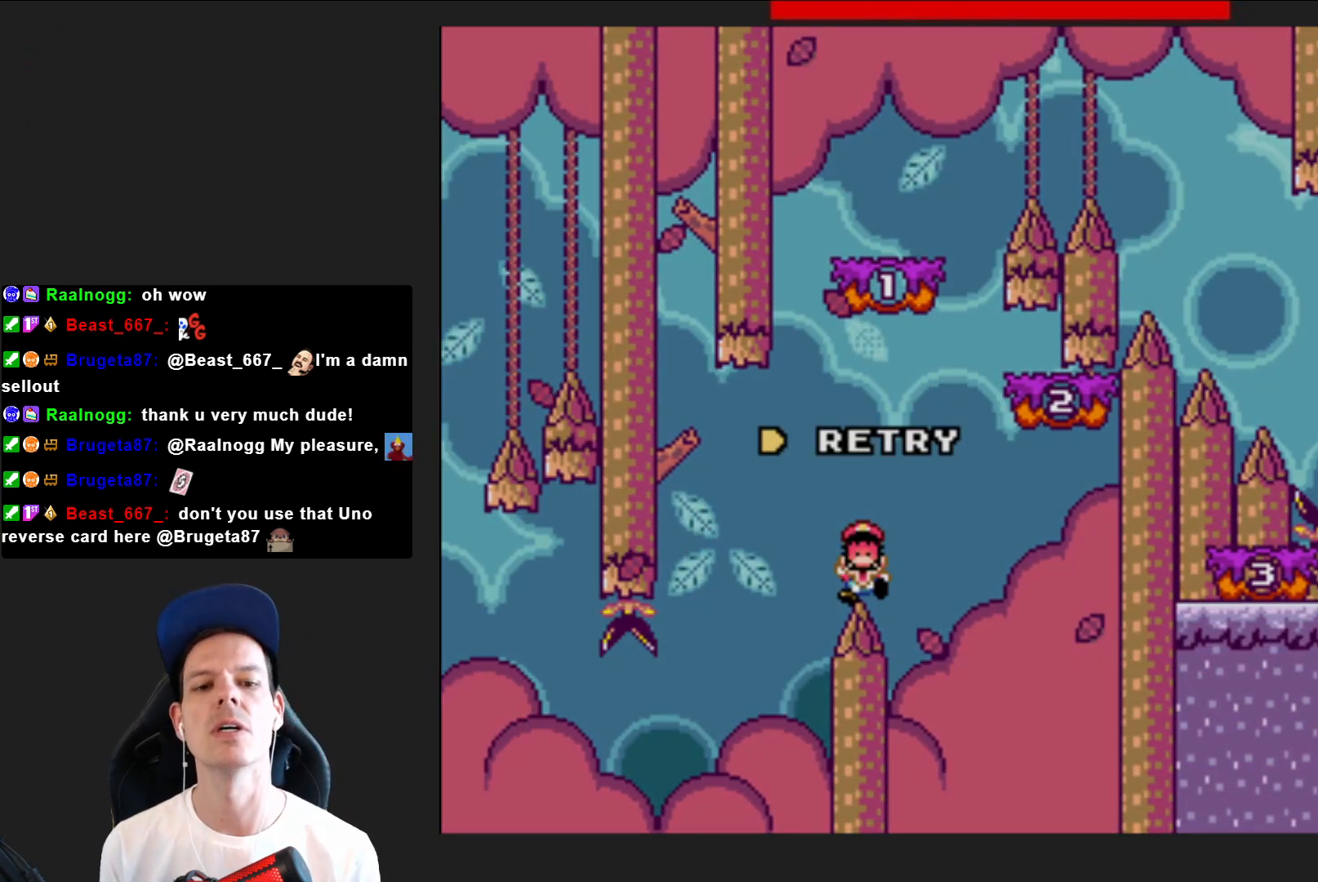
{"buttons": ["CROSS"], "right_stick": "center", "events": [[67, "CROSS", "down"], [200, "CROSS", "up"], [300, "CROSS", "down"], [367, "CROSS", "up"], [467, "CROSS", "down"]]}
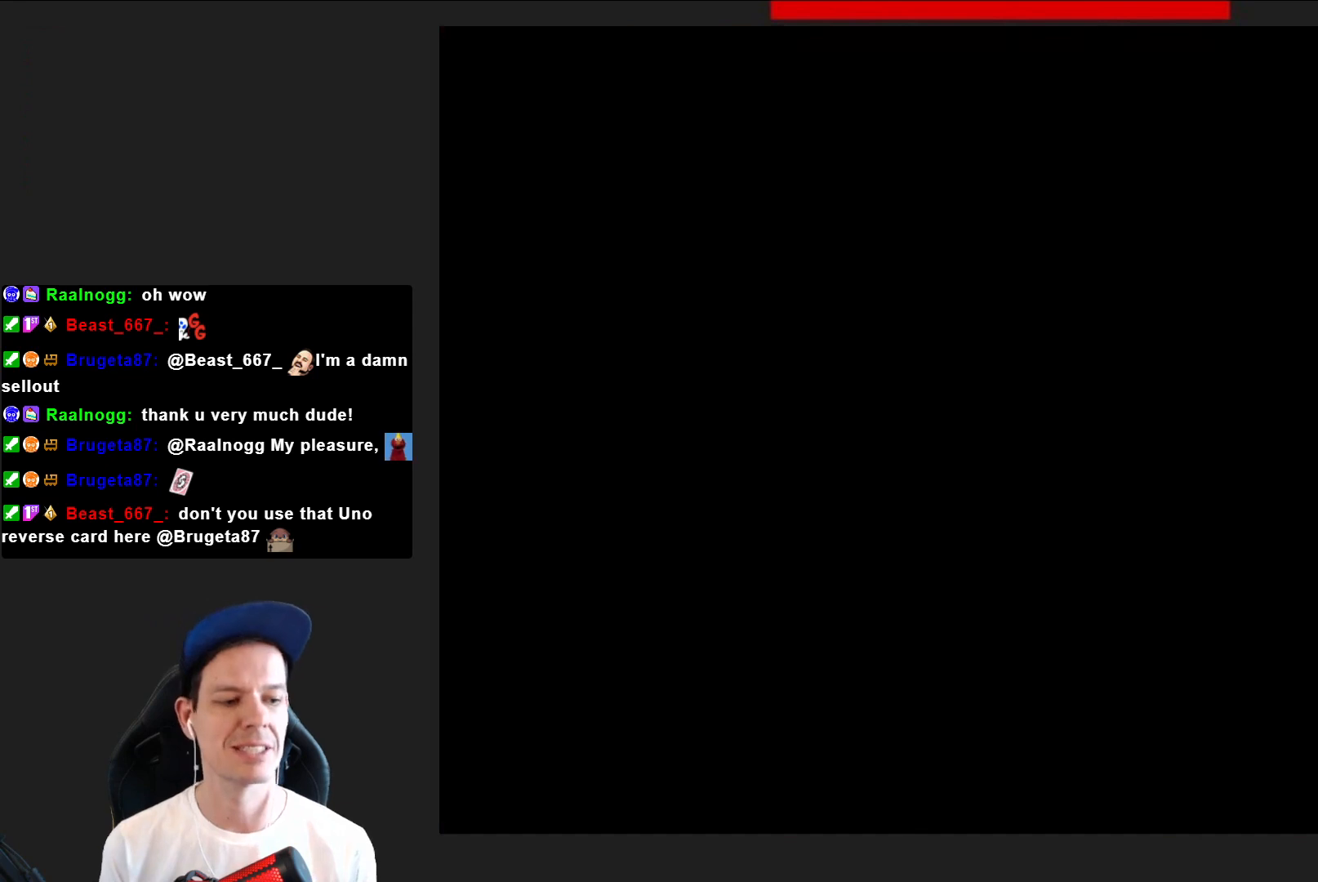
{"buttons": ["CROSS"], "right_stick": "center", "events": [[34, "CROSS", "up"], [134, "CROSS", "down"], [234, "CROSS", "up"], [301, "CROSS", "down"], [401, "CROSS", "up"], [501, "CROSS", "down"]]}
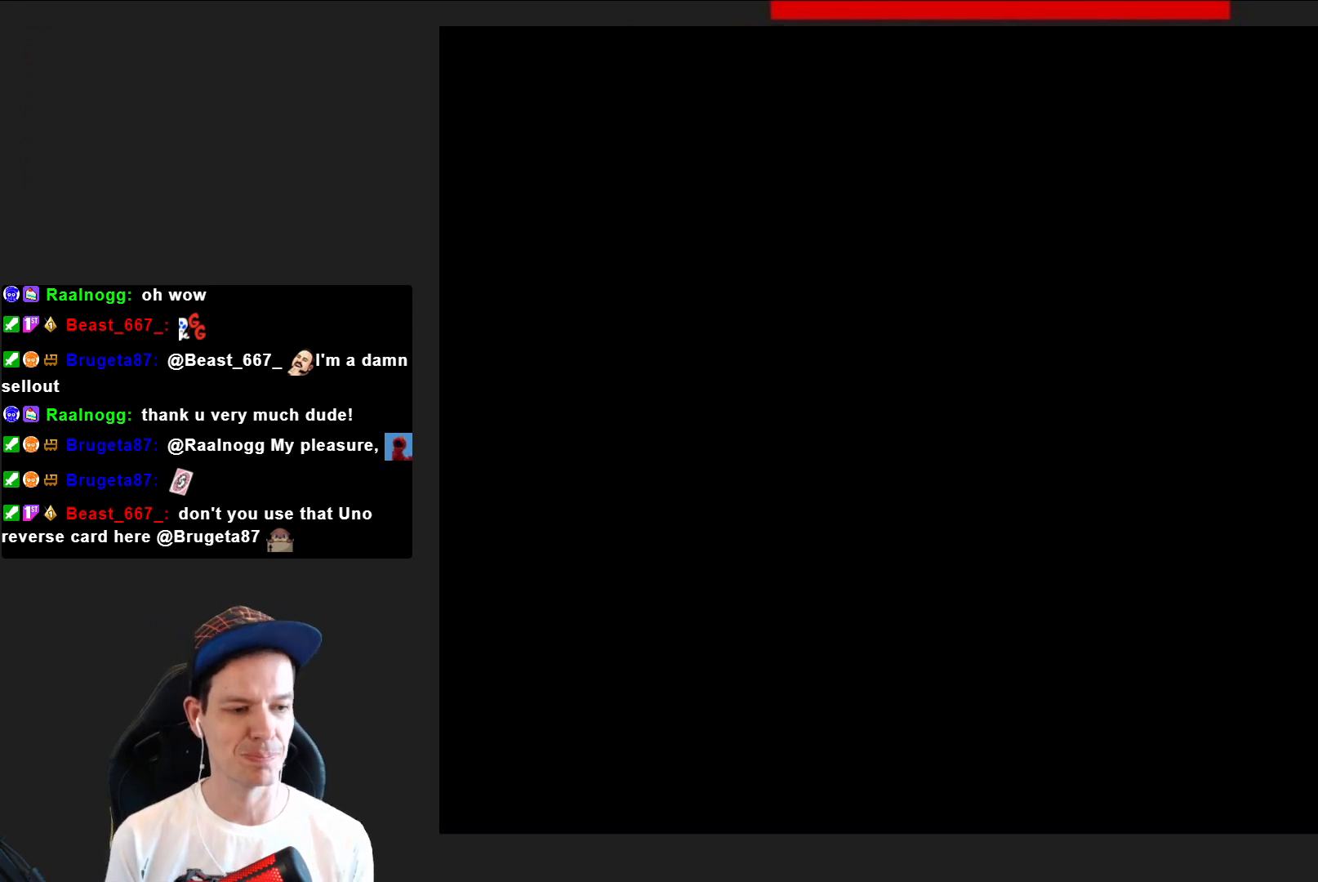
{"buttons": [], "right_stick": "center", "events": [[67, "CROSS", "up"], [167, "CROSS", "down"], [300, "CROSS", "up"], [367, "CROSS", "down"], [500, "CROSS", "up"]]}
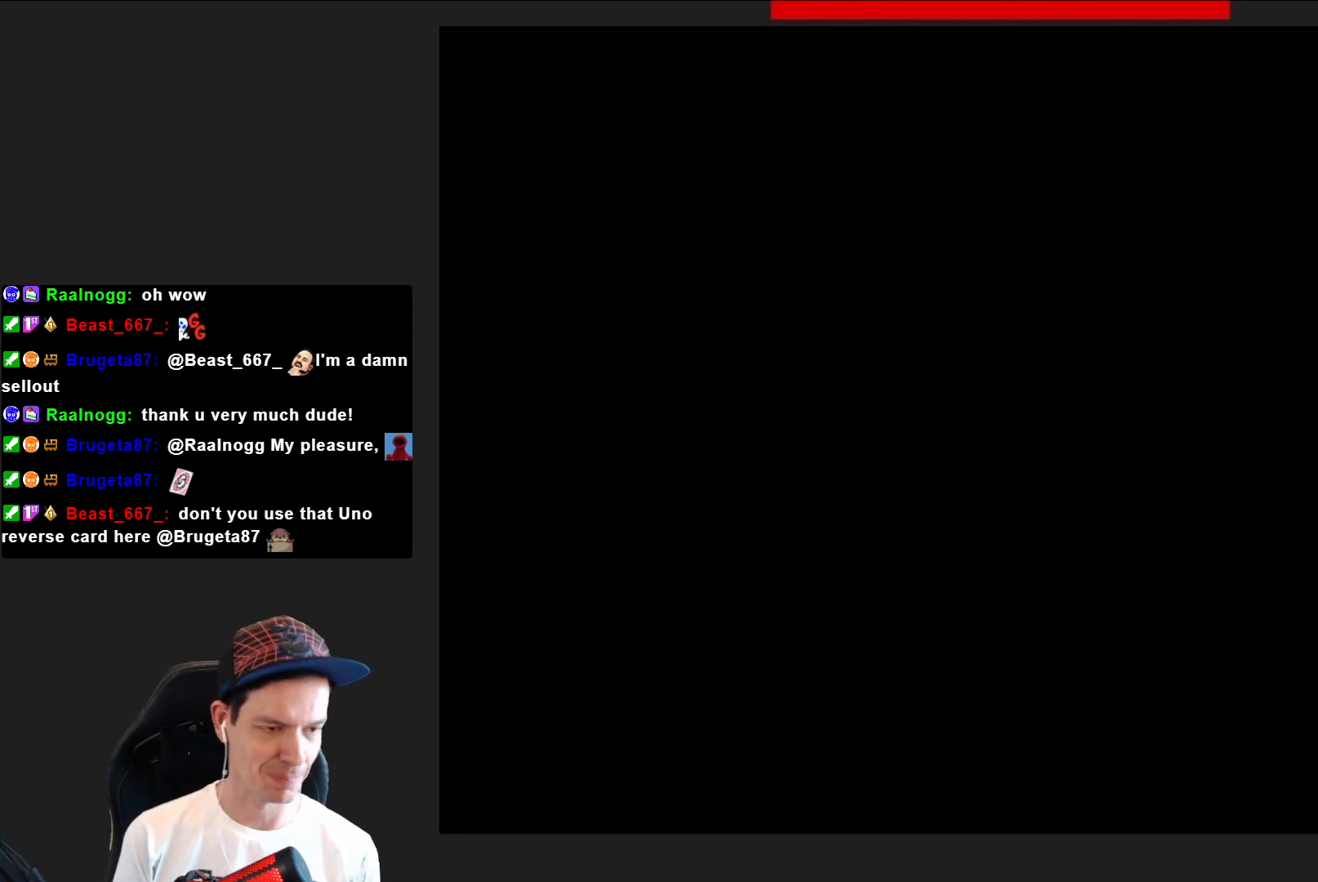
{"buttons": ["SQUARE"], "right_stick": "center", "events": [[100, "SQUARE", "down"]]}
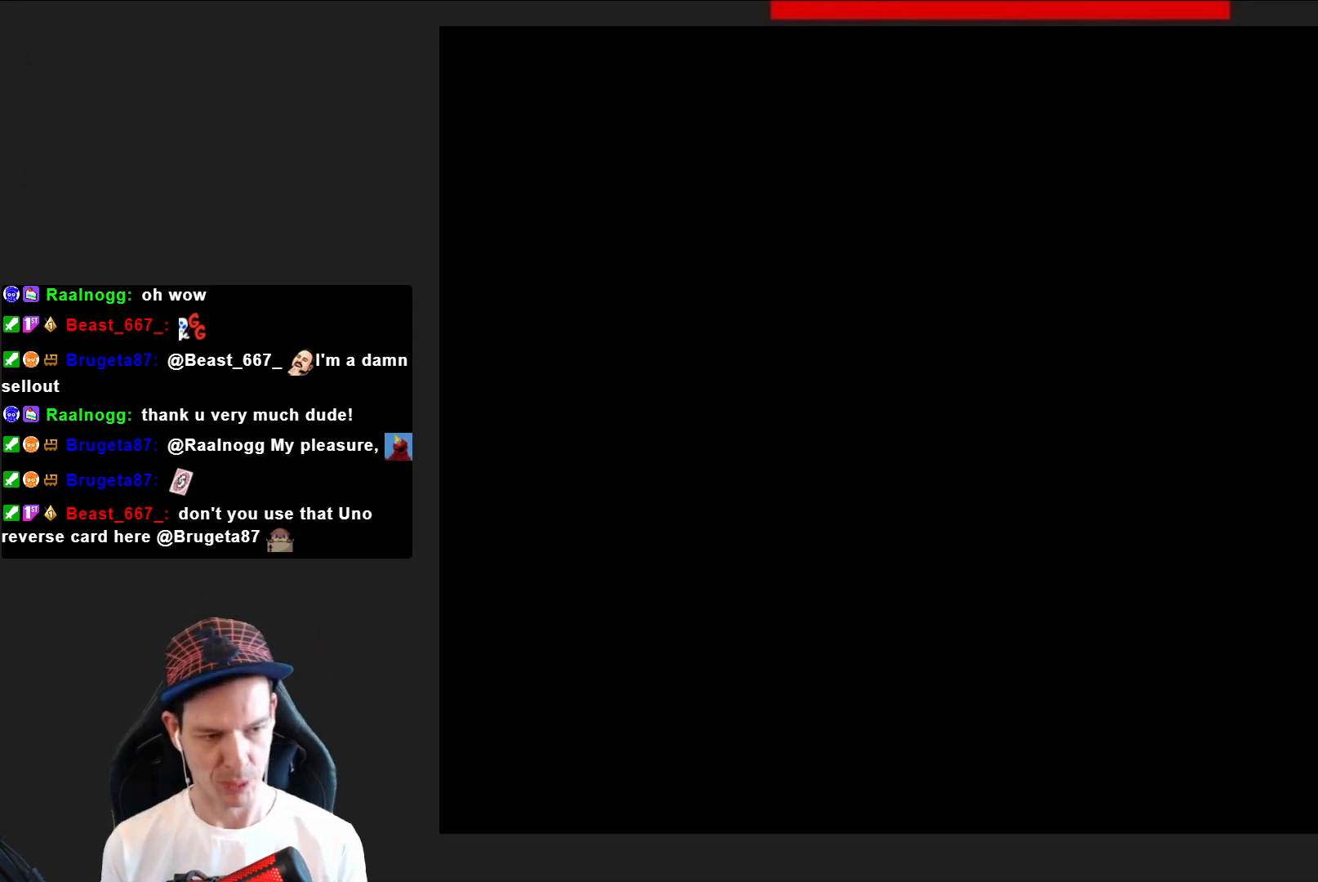
{"buttons": ["SQUARE", "DPAD_RIGHT"], "right_stick": "center", "events": [[67, "DPAD_RIGHT", "down"]]}
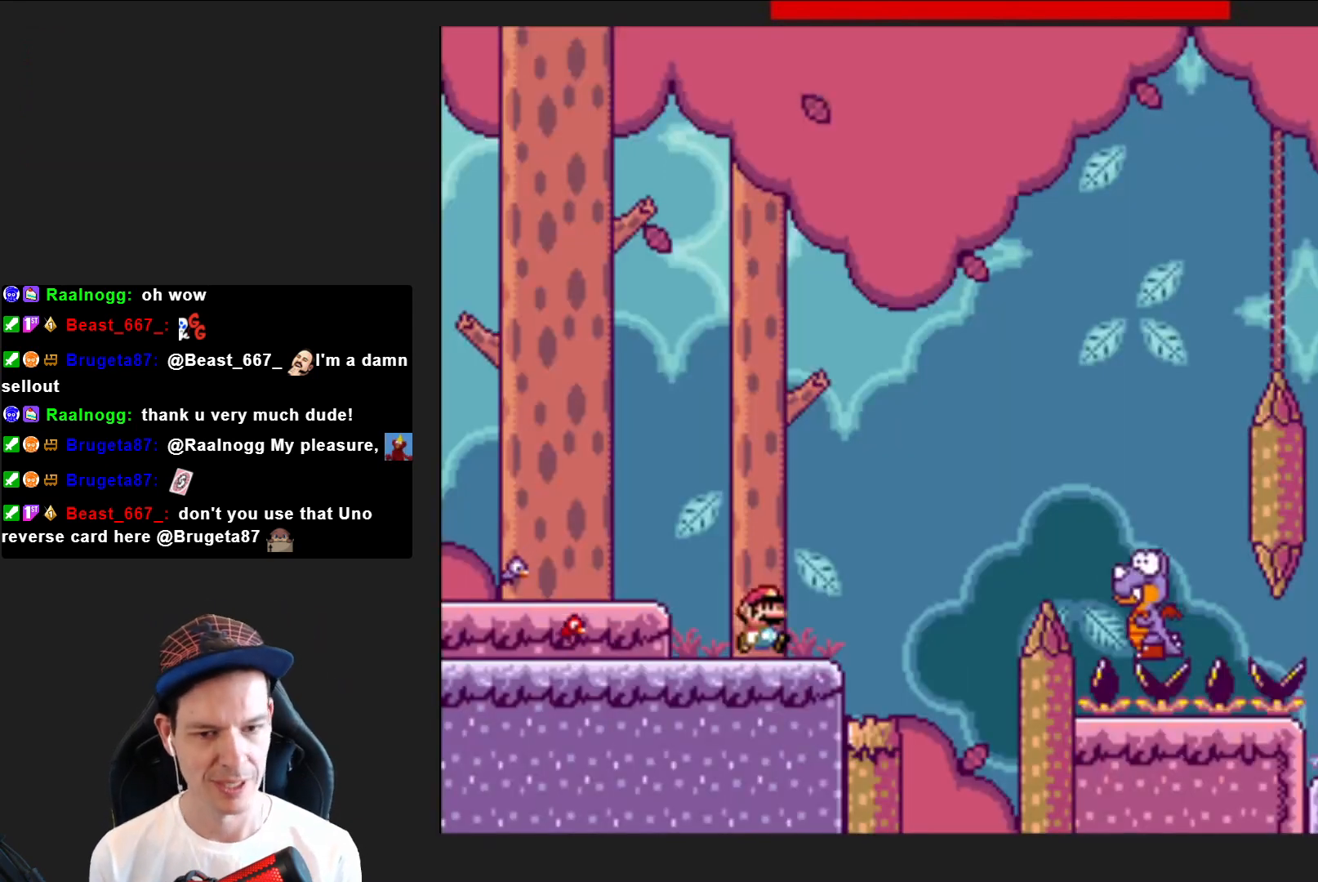
{"buttons": ["CROSS", "SQUARE", "DPAD_RIGHT"], "right_stick": "center", "events": [[101, "CROSS", "down"]]}
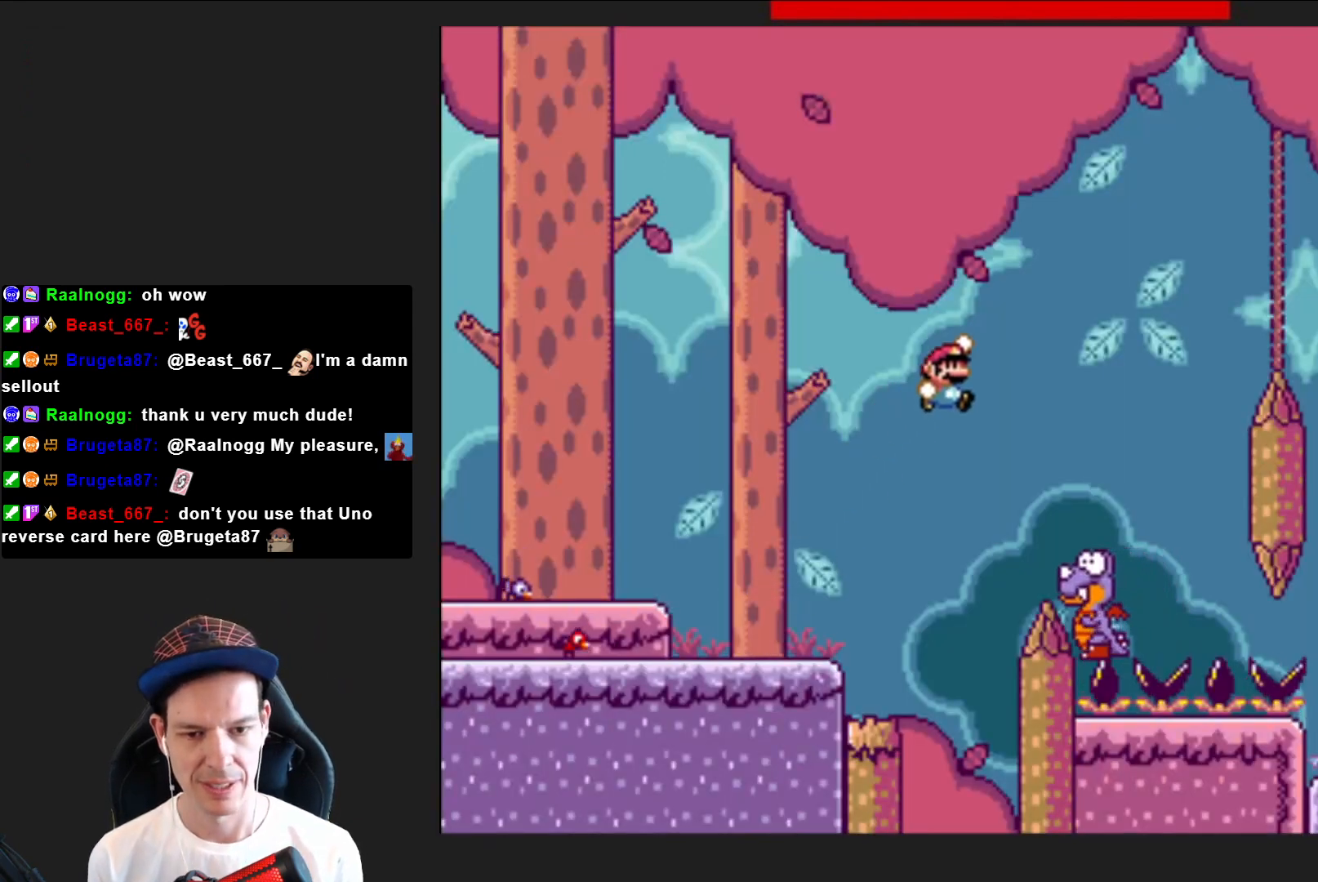
{"buttons": ["CROSS", "SQUARE", "DPAD_LEFT"], "right_stick": "center", "events": [[267, "DPAD_RIGHT", "up"], [367, "DPAD_LEFT", "down"]]}
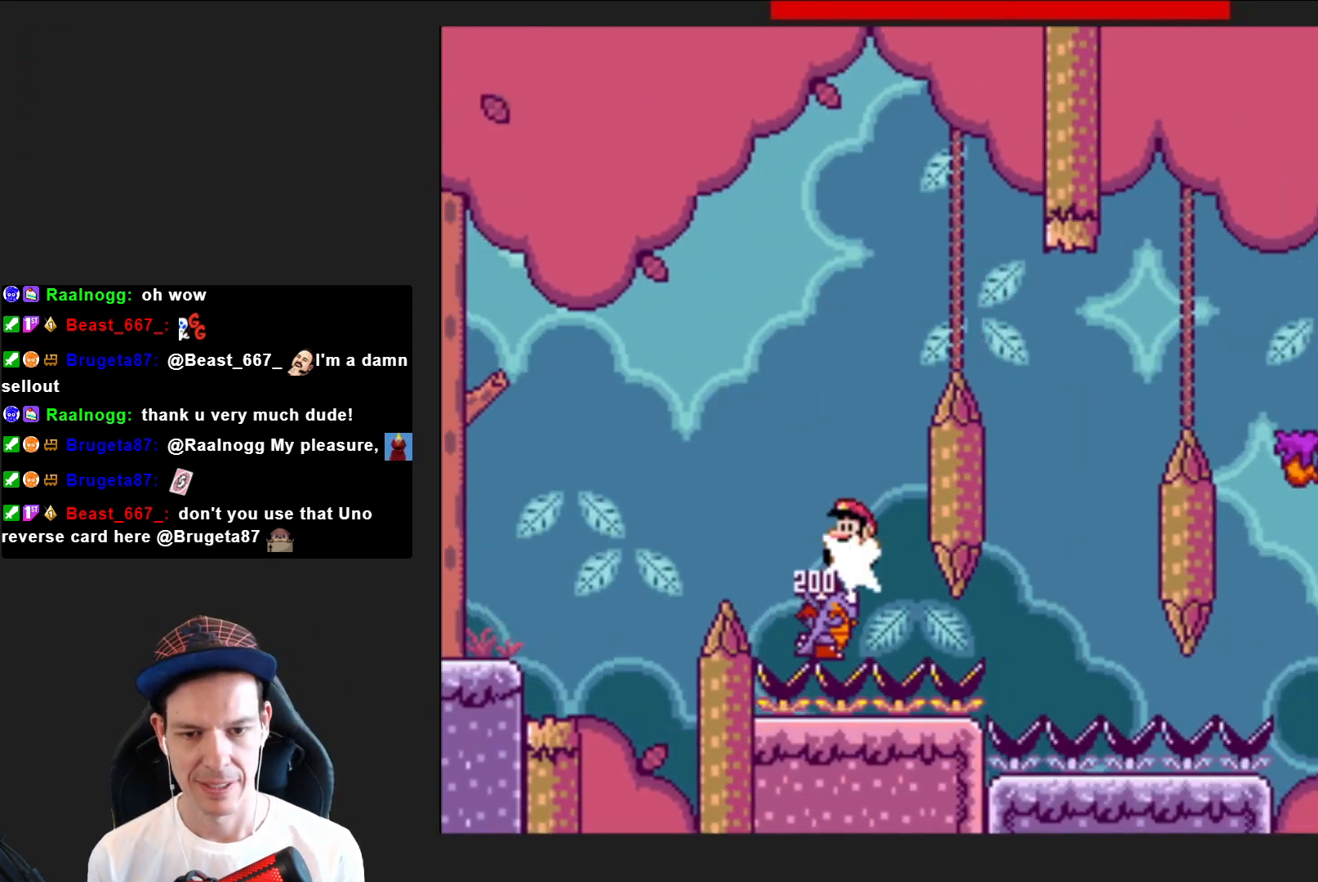
{"buttons": ["CROSS", "SQUARE", "DPAD_RIGHT"], "right_stick": "center", "events": [[34, "DPAD_LEFT", "up"], [167, "DPAD_RIGHT", "down"]]}
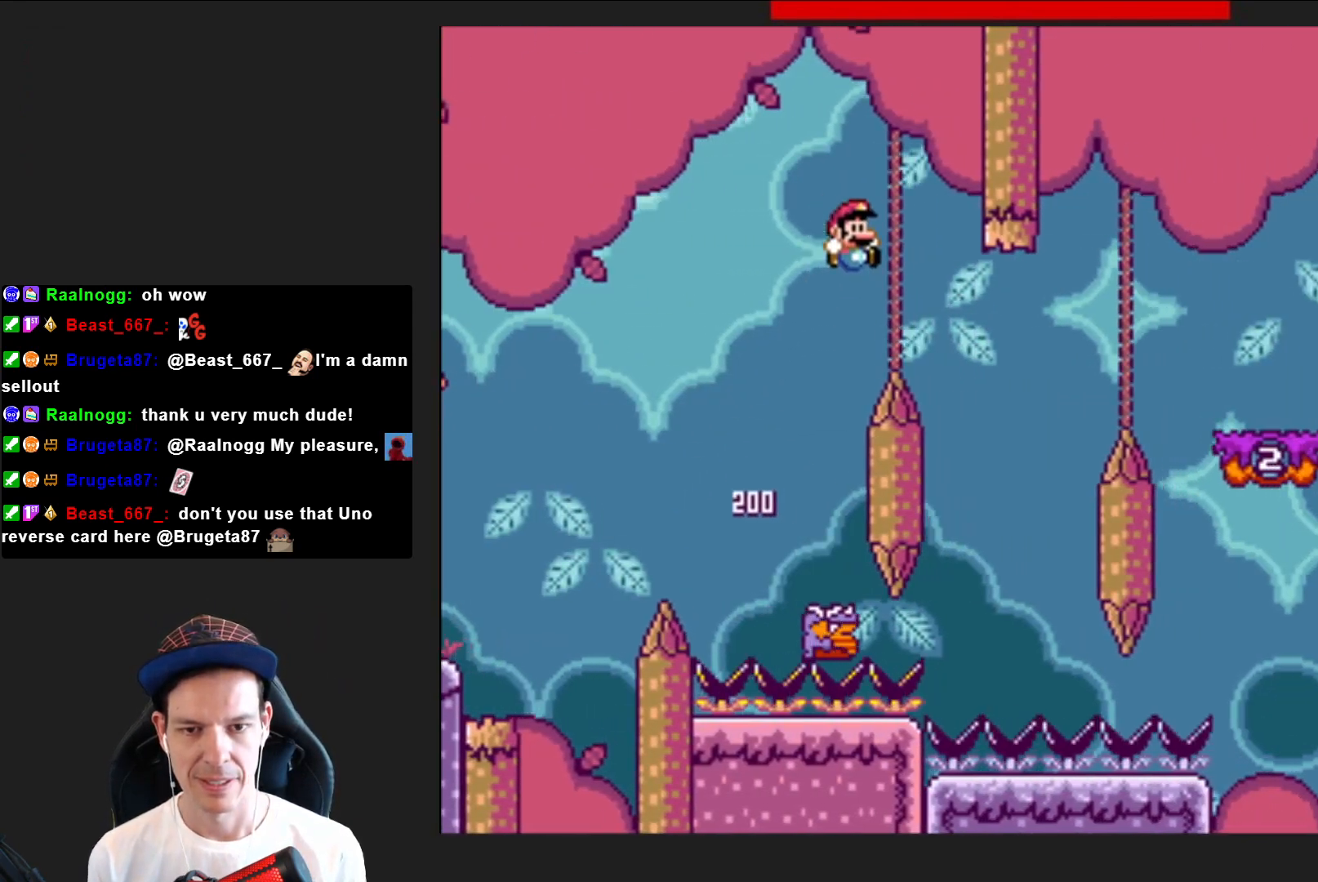
{"buttons": ["CROSS", "SQUARE"], "right_stick": "center", "events": [[133, "DPAD_RIGHT", "up"], [233, "DPAD_LEFT", "down"], [400, "DPAD_LEFT", "up"]]}
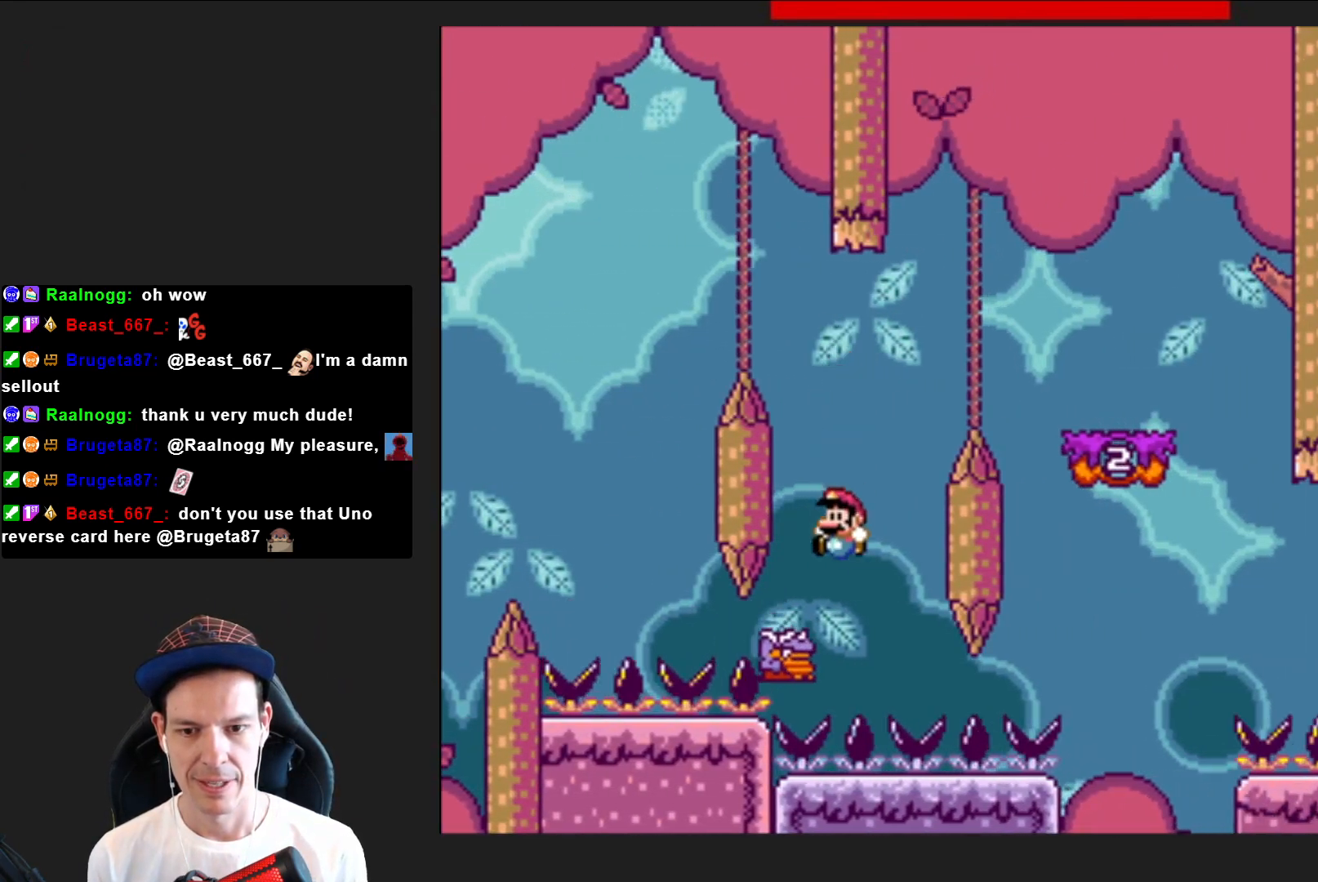
{"buttons": ["CROSS", "SQUARE", "DPAD_RIGHT"], "right_stick": "center", "events": [[34, "DPAD_RIGHT", "down"]]}
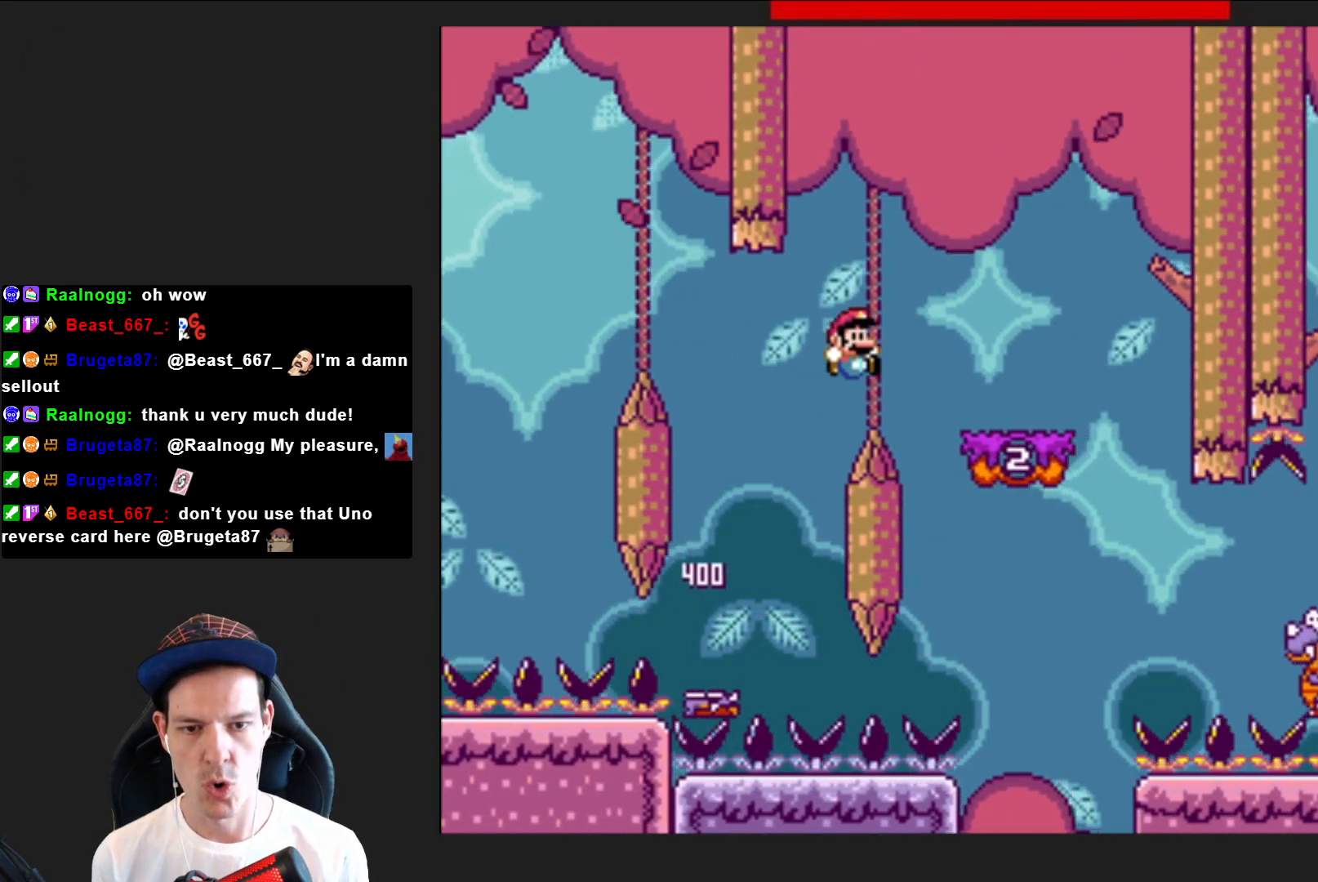
{"buttons": ["SQUARE"], "right_stick": "center", "events": [[133, "CROSS", "up"], [133, "DPAD_RIGHT", "up"], [233, "DPAD_LEFT", "down"], [367, "DPAD_LEFT", "up"]]}
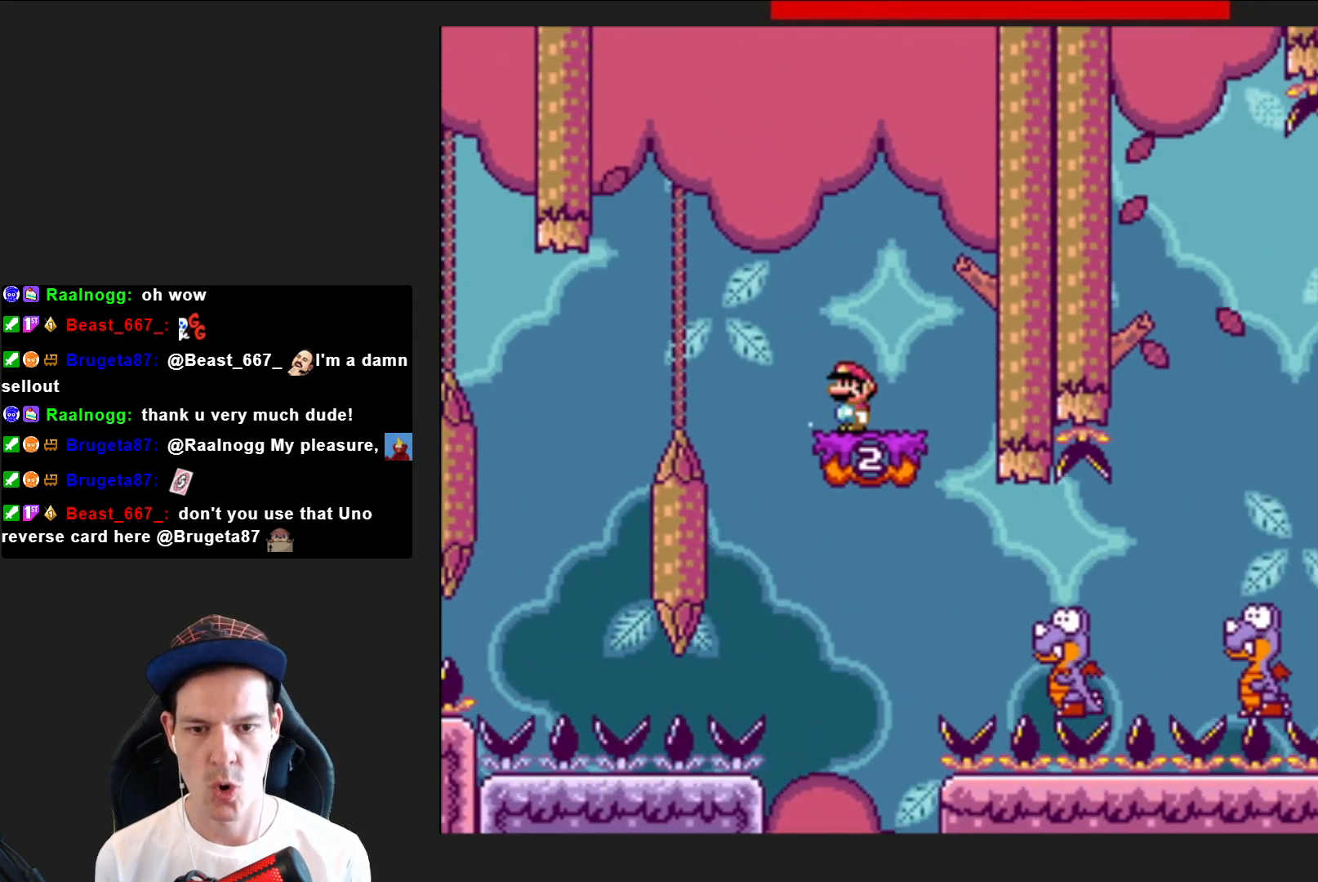
{"buttons": ["SQUARE", "DPAD_RIGHT"], "right_stick": "center", "events": [[134, "CROSS", "down"], [134, "DPAD_LEFT", "down"], [234, "CROSS", "up"], [234, "DPAD_LEFT", "up"], [434, "DPAD_RIGHT", "down"]]}
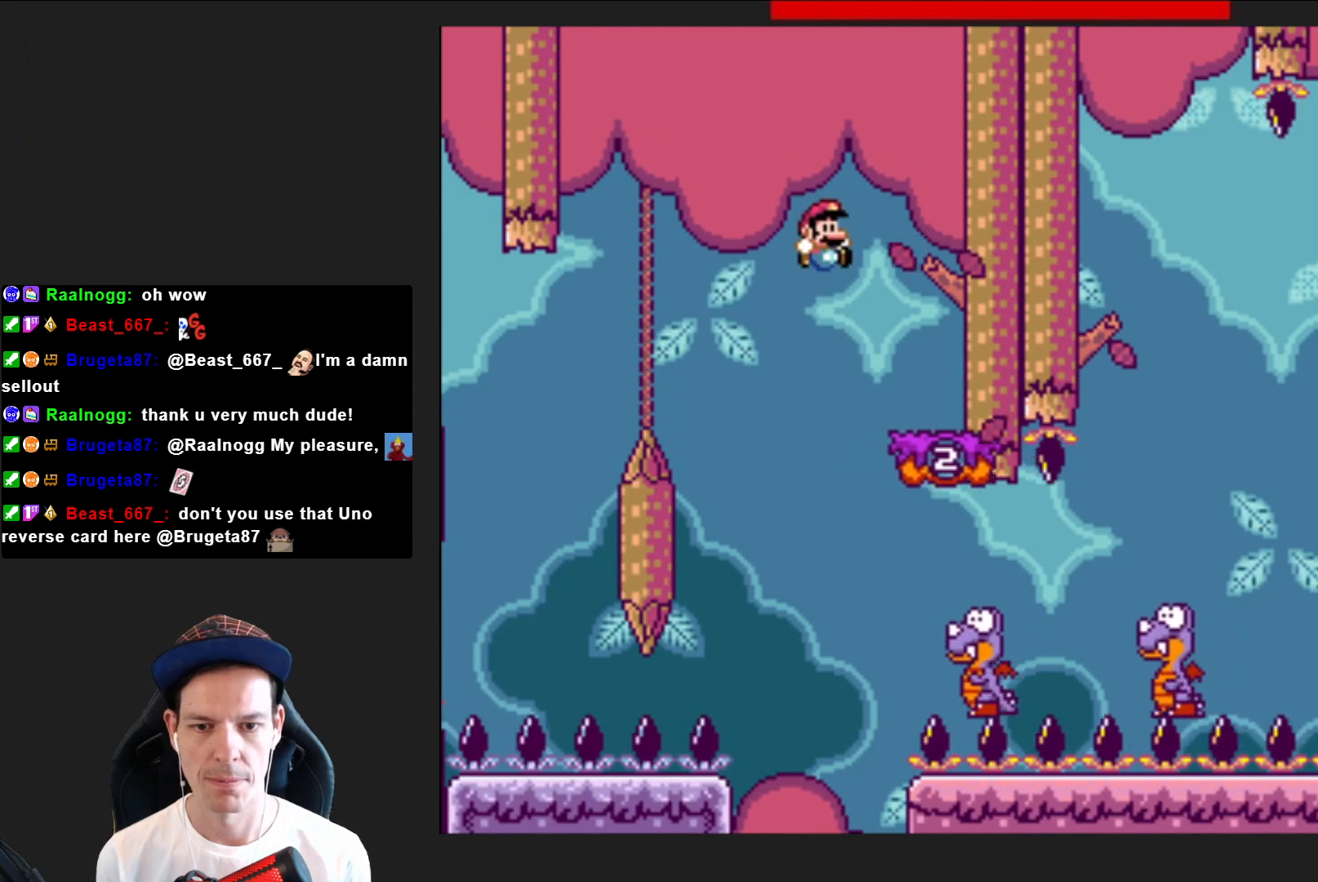
{"buttons": ["SQUARE", "DPAD_RIGHT"], "right_stick": "center", "events": []}
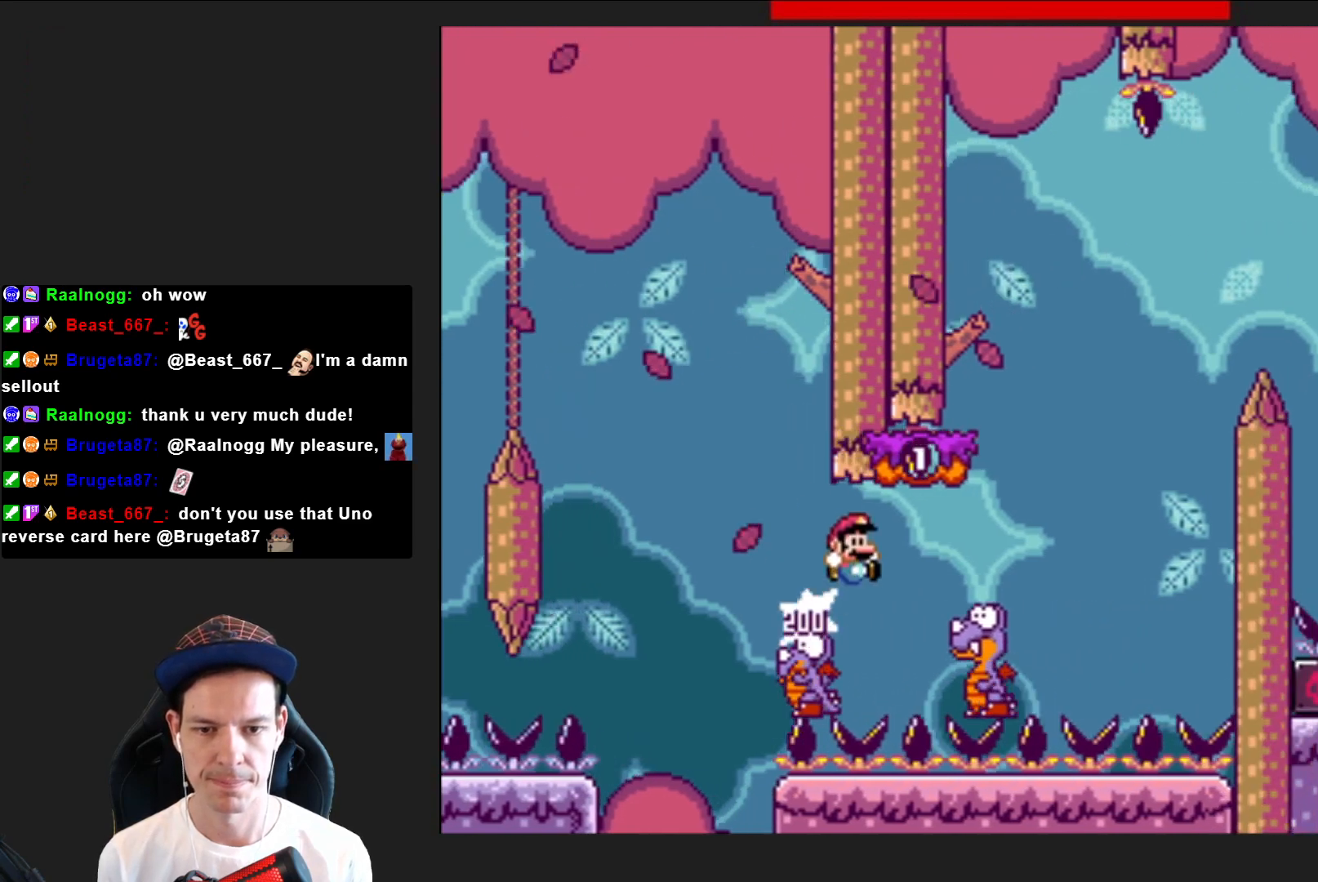
{"buttons": ["SQUARE"], "right_stick": "center", "events": [[67, "CROSS", "down"], [234, "DPAD_RIGHT", "up"], [367, "DPAD_LEFT", "down"], [434, "CROSS", "up"], [468, "DPAD_LEFT", "up"]]}
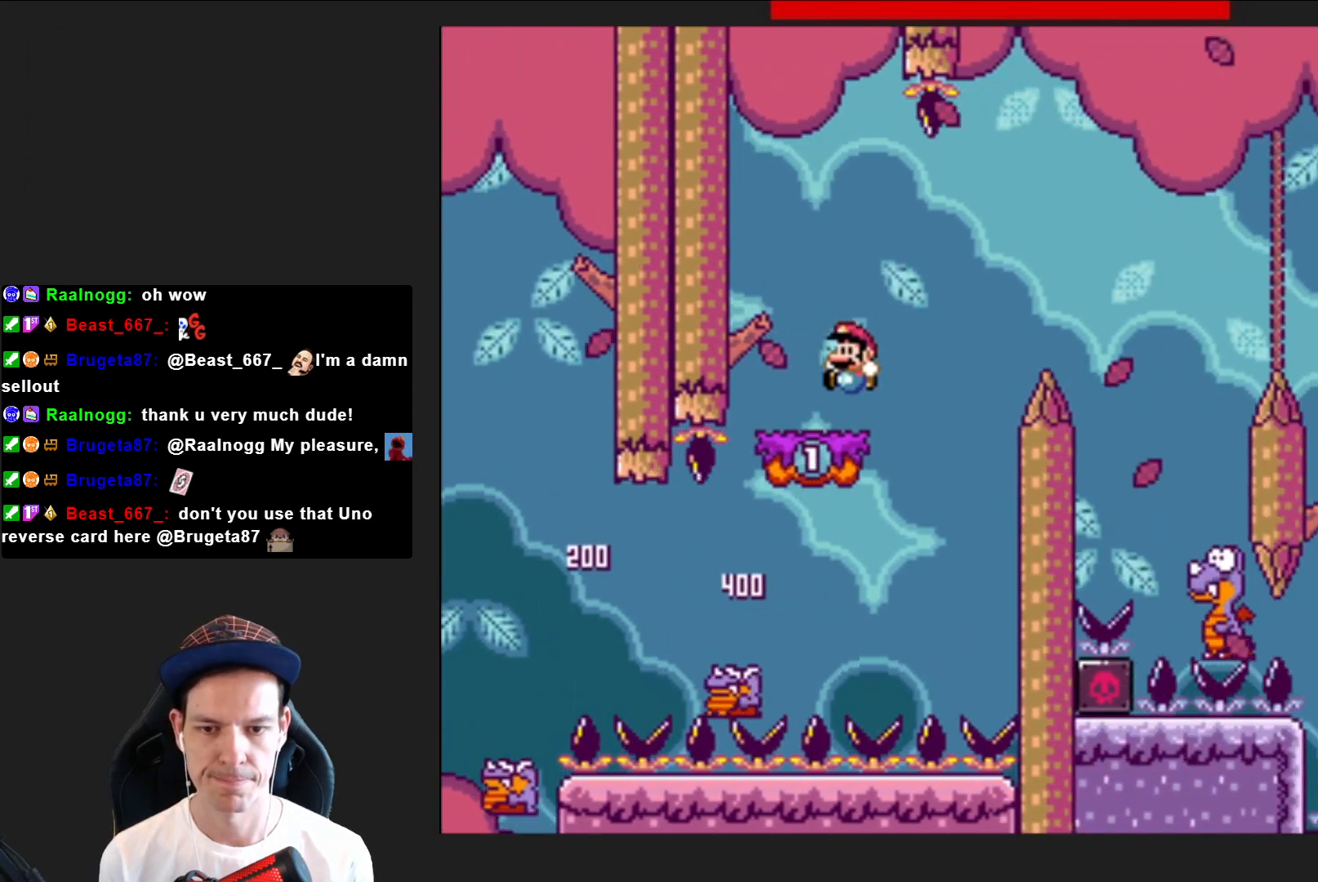
{"buttons": ["CROSS", "SQUARE", "DPAD_RIGHT"], "right_stick": "center", "events": [[133, "DPAD_RIGHT", "down"], [334, "CROSS", "down"]]}
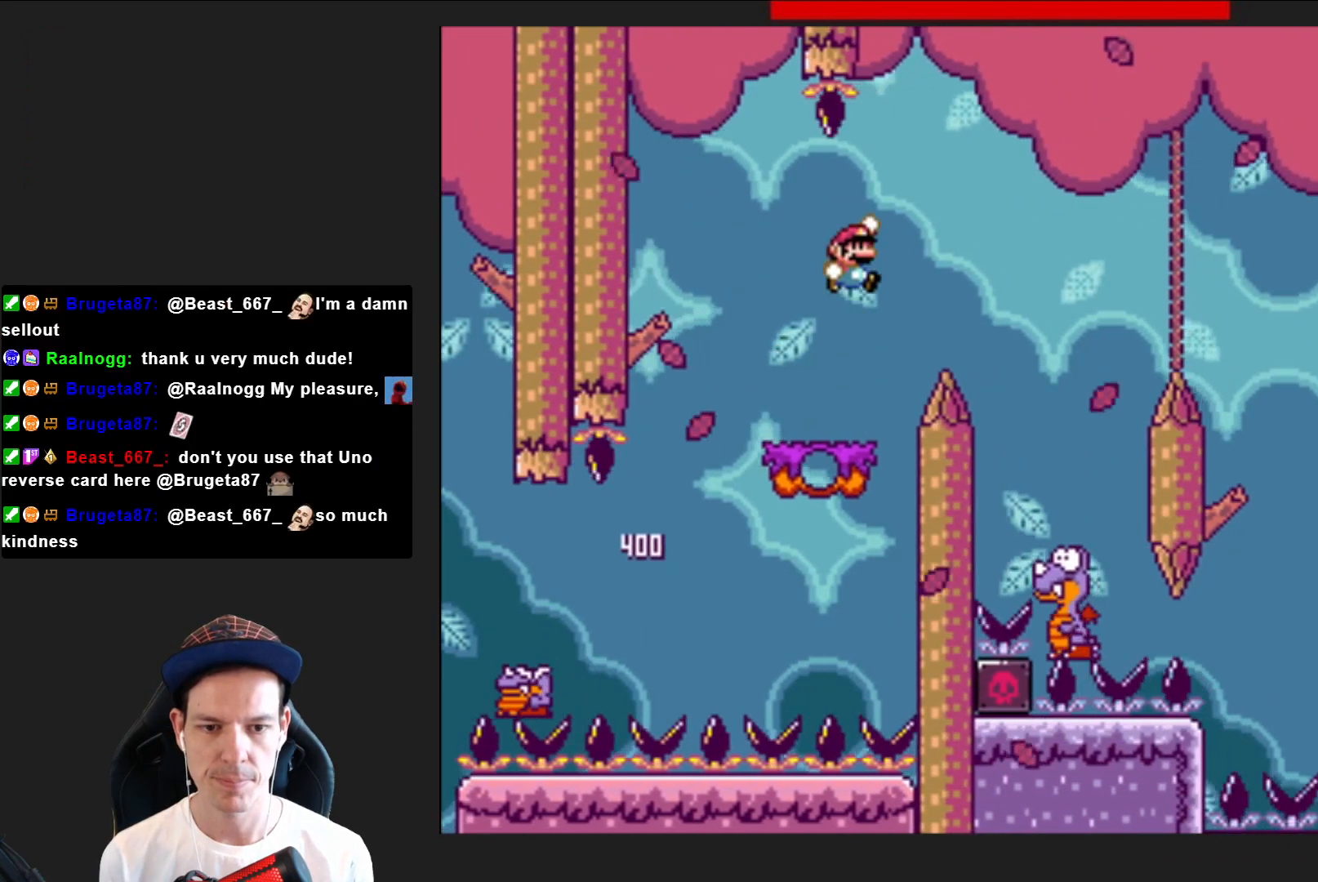
{"buttons": ["CROSS", "SQUARE", "DPAD_LEFT"], "right_stick": "center", "events": [[34, "CROSS", "up"], [334, "DPAD_RIGHT", "up"], [367, "CROSS", "down"], [434, "DPAD_LEFT", "down"]]}
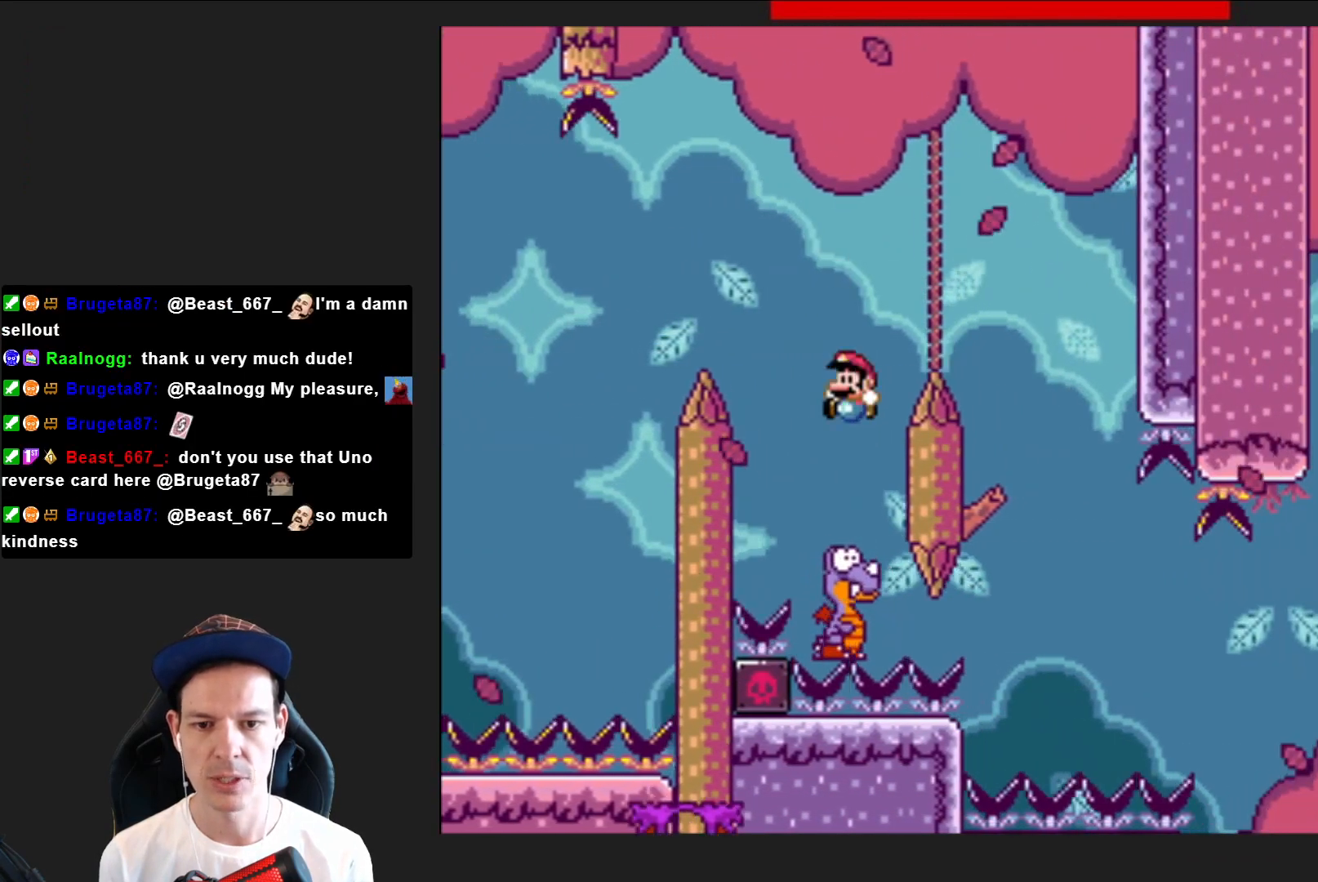
{"buttons": ["CROSS", "SQUARE", "DPAD_RIGHT"], "right_stick": "center", "events": [[100, "DPAD_LEFT", "up"], [267, "DPAD_RIGHT", "down"]]}
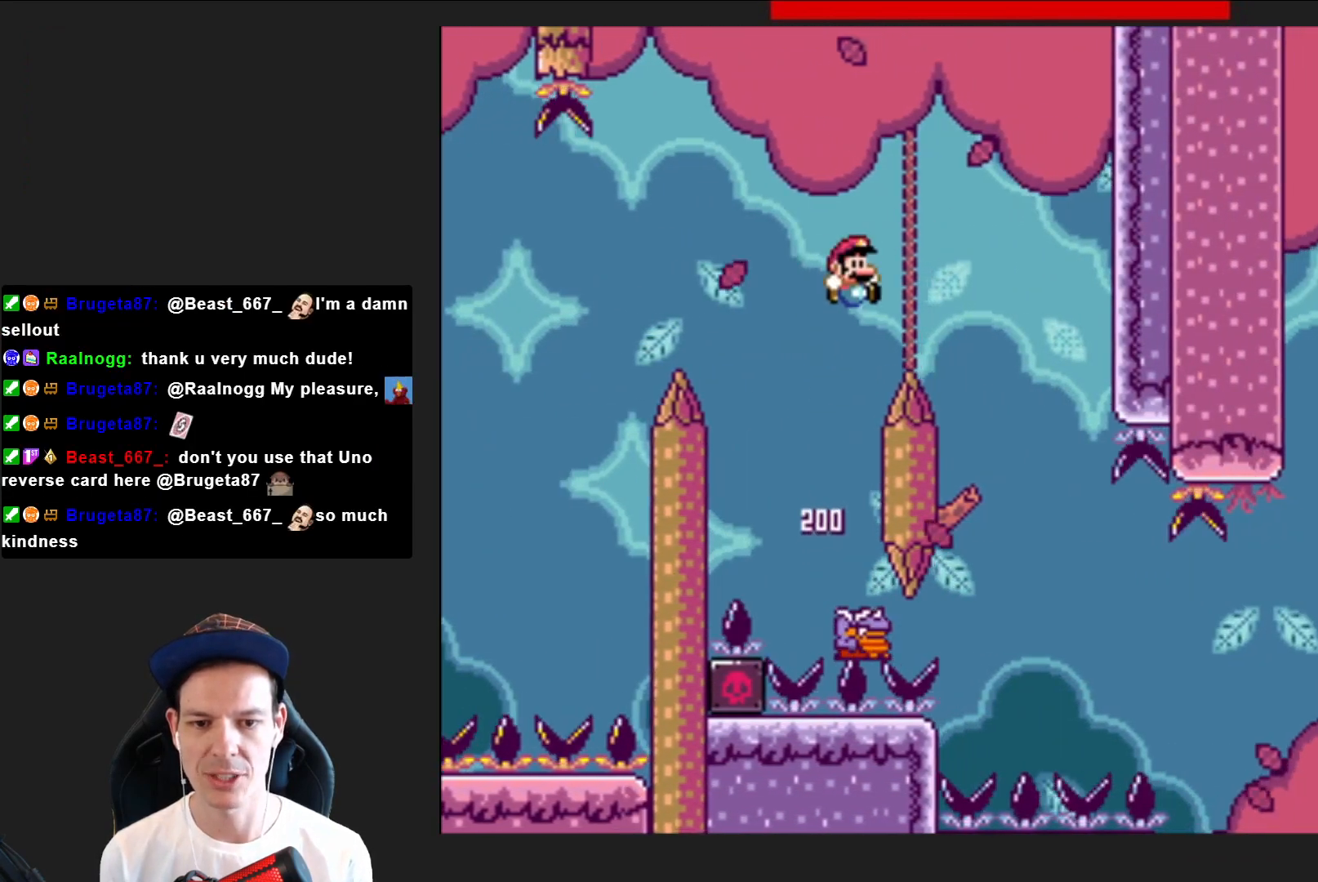
{"buttons": ["CROSS", "SQUARE", "DPAD_LEFT"], "right_stick": "center", "events": [[267, "DPAD_RIGHT", "up"], [367, "DPAD_LEFT", "down"]]}
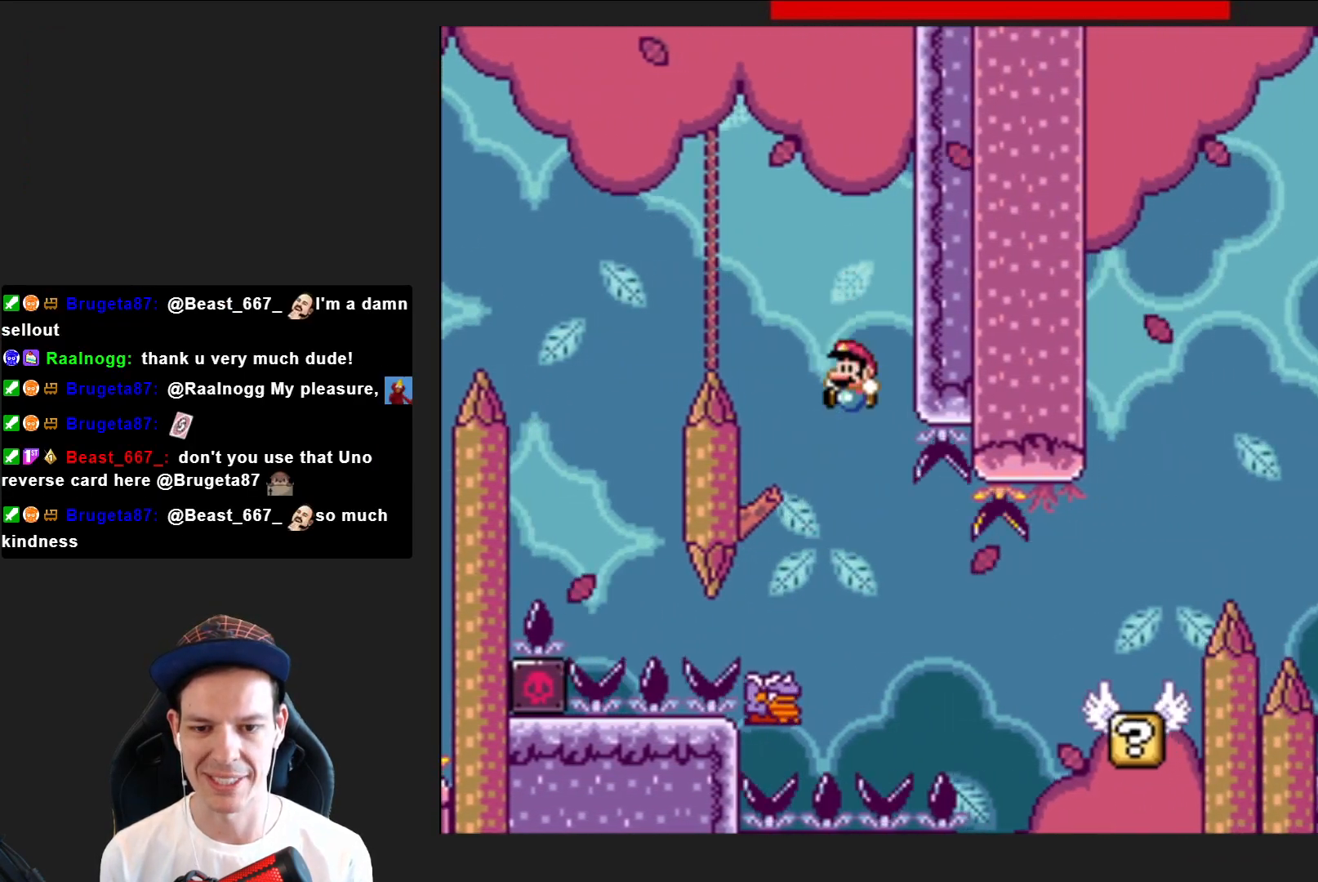
{"buttons": ["SQUARE", "DPAD_RIGHT"], "right_stick": "center", "events": [[67, "DPAD_LEFT", "up"], [100, "CROSS", "up"], [133, "DPAD_RIGHT", "down"]]}
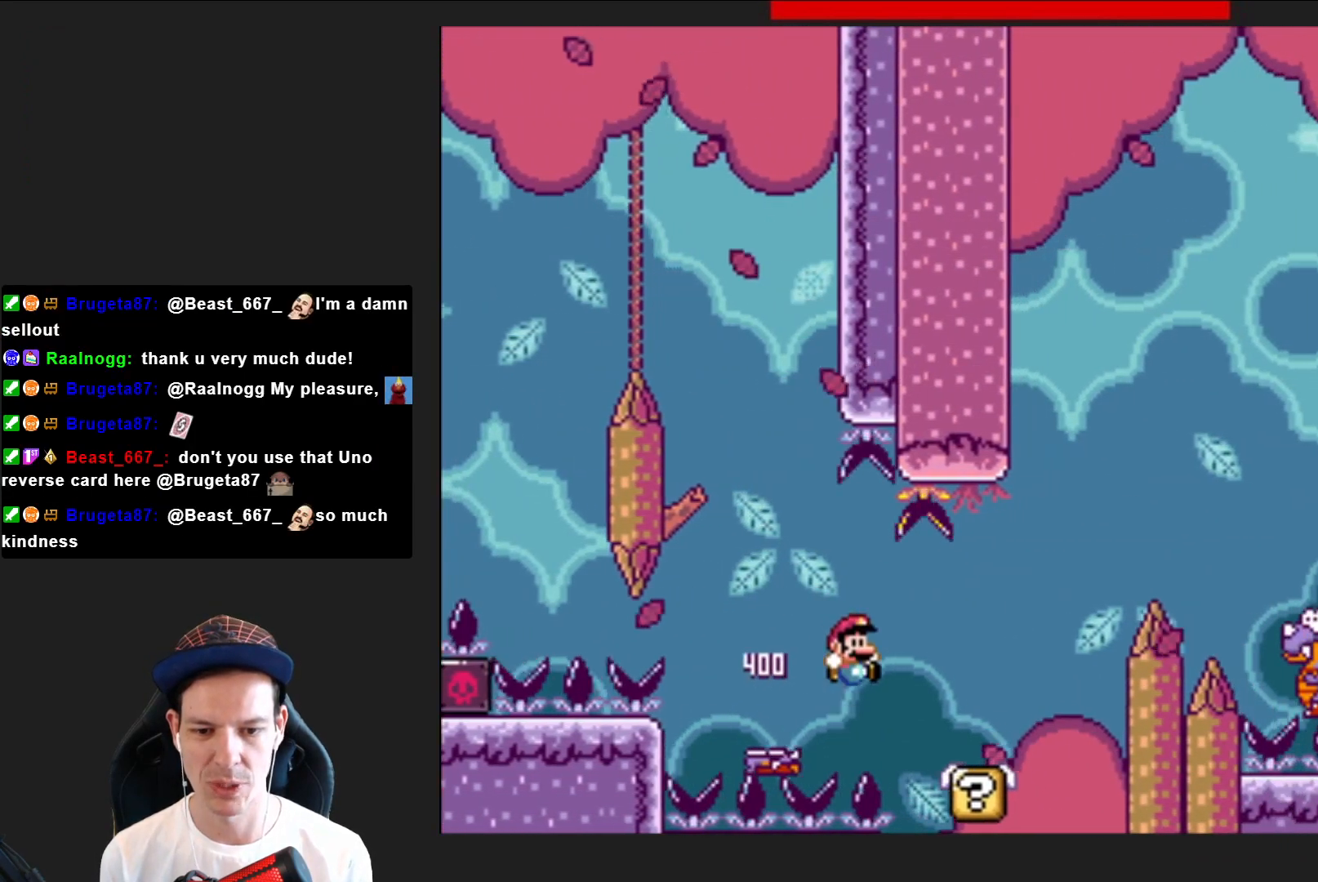
{"buttons": ["CROSS", "SQUARE", "DPAD_RIGHT"], "right_stick": "center", "events": [[201, "CROSS", "down"]]}
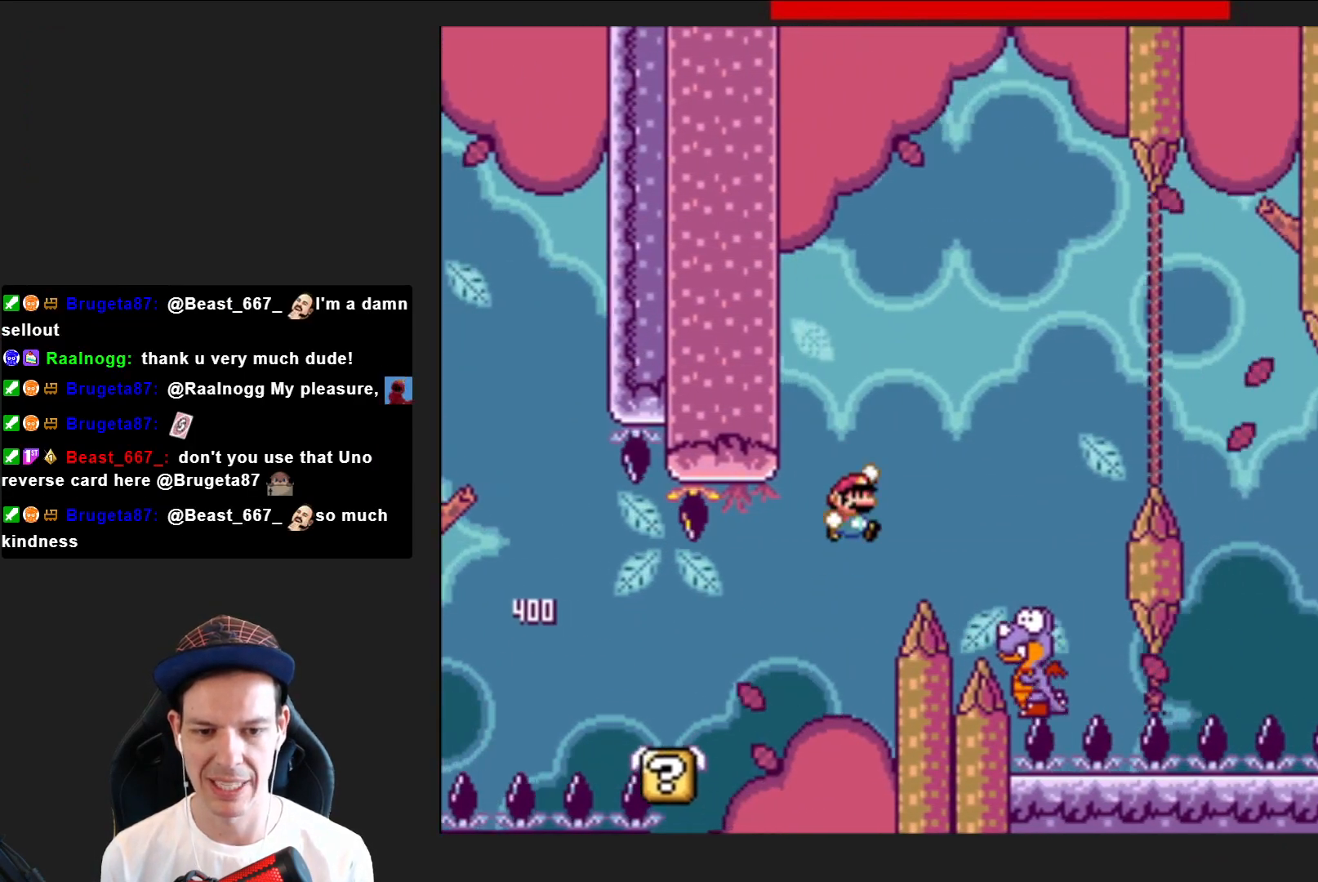
{"buttons": ["CROSS", "SQUARE", "DPAD_LEFT"], "right_stick": "center", "events": [[200, "DPAD_RIGHT", "up"], [367, "DPAD_LEFT", "down"]]}
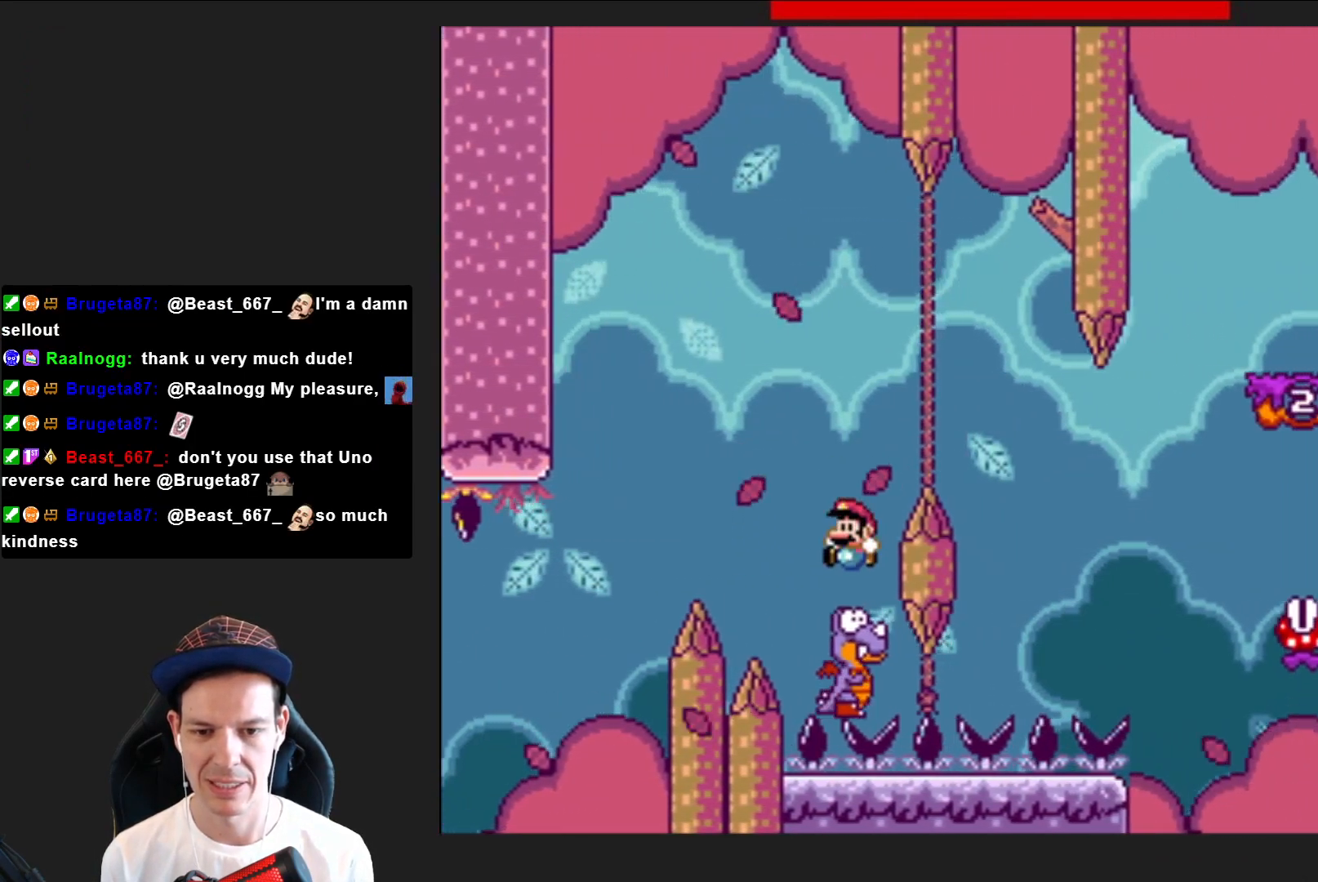
{"buttons": ["CROSS", "SQUARE", "DPAD_RIGHT"], "right_stick": "center", "events": [[67, "DPAD_LEFT", "up"], [201, "DPAD_RIGHT", "down"]]}
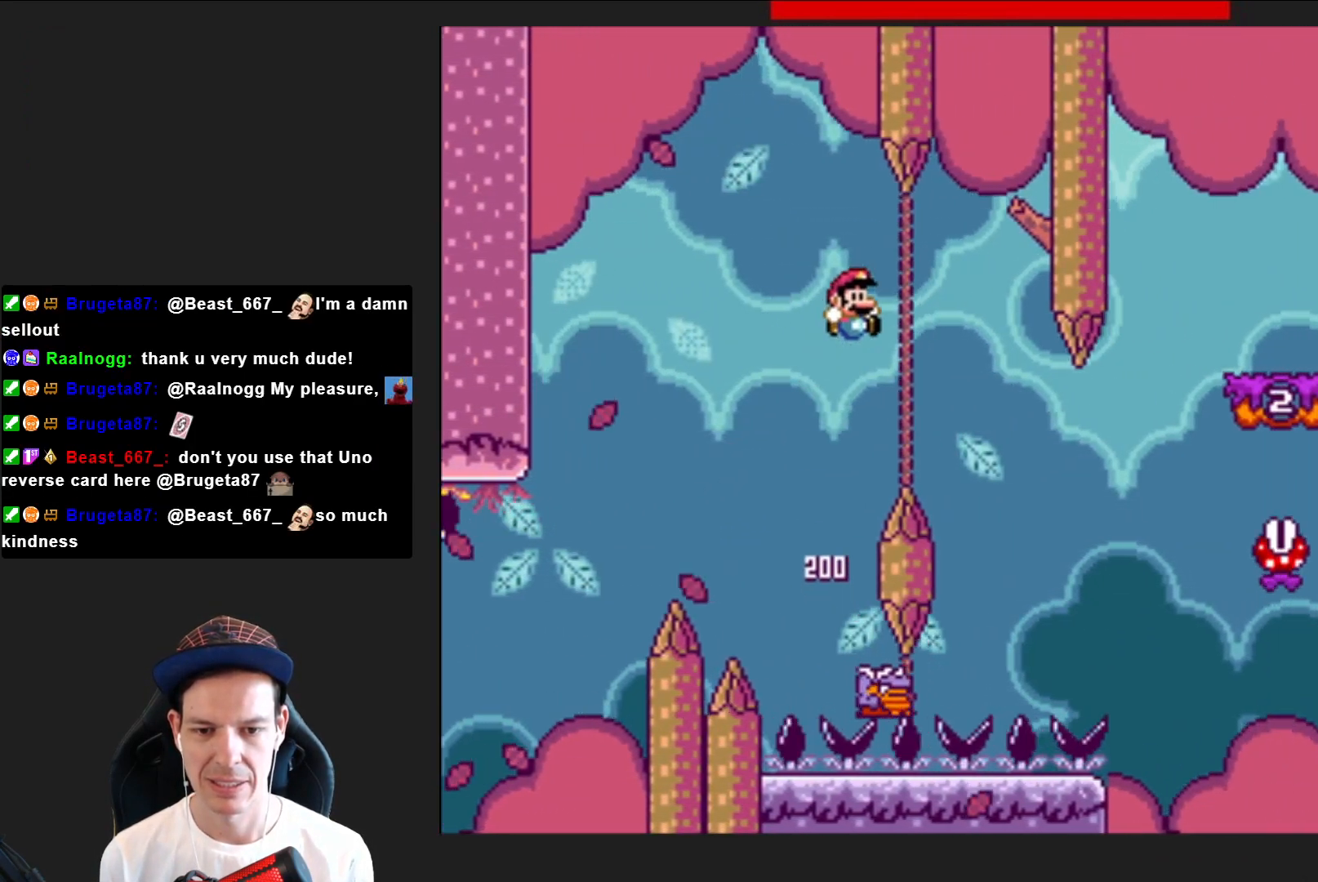
{"buttons": ["CROSS", "SQUARE", "DPAD_RIGHT"], "right_stick": "center", "events": [[167, "DPAD_RIGHT", "up"], [267, "DPAD_LEFT", "down"], [367, "DPAD_LEFT", "up"], [467, "DPAD_RIGHT", "down"]]}
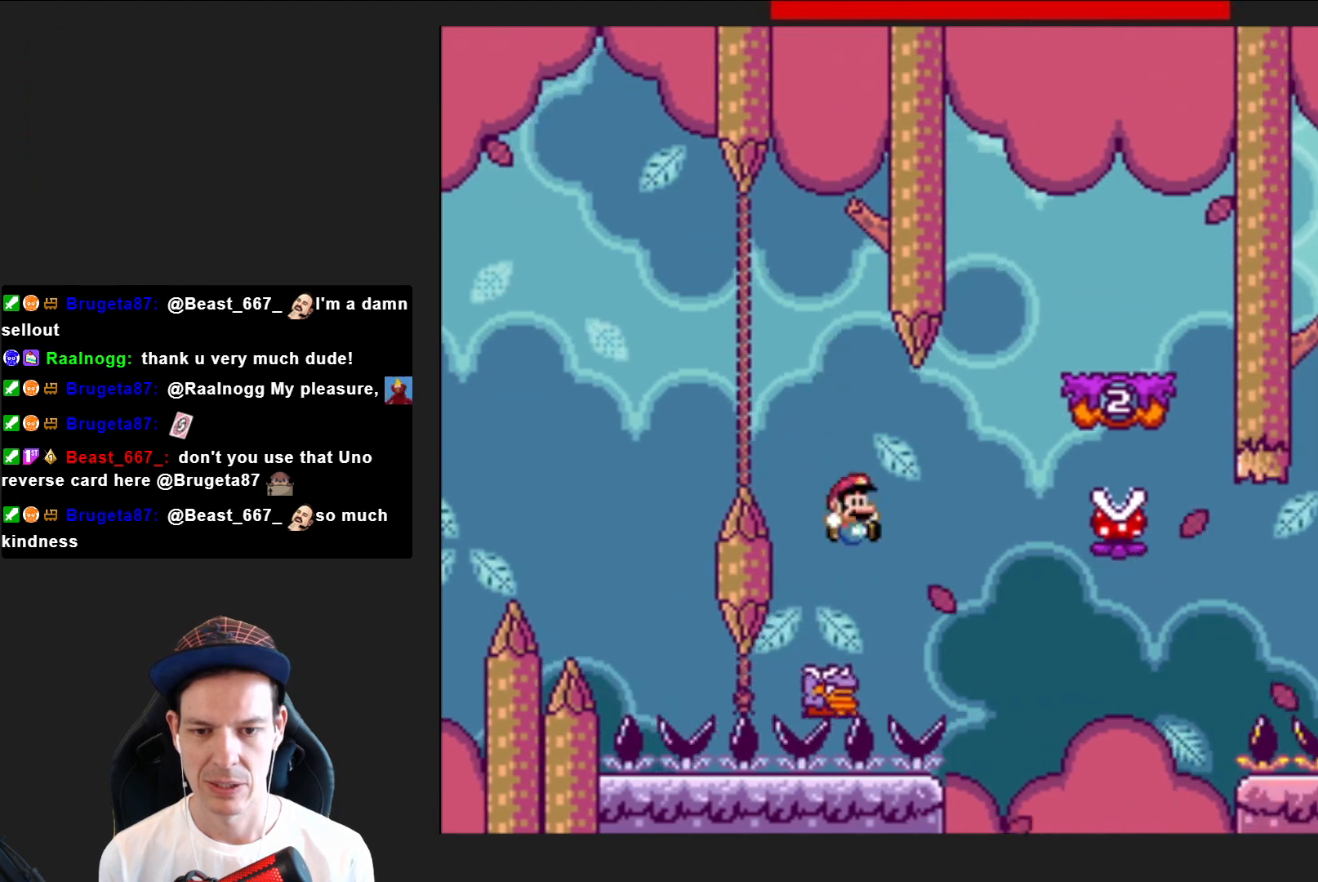
{"buttons": ["CROSS", "SQUARE"], "right_stick": "center", "events": [[434, "DPAD_RIGHT", "up"]]}
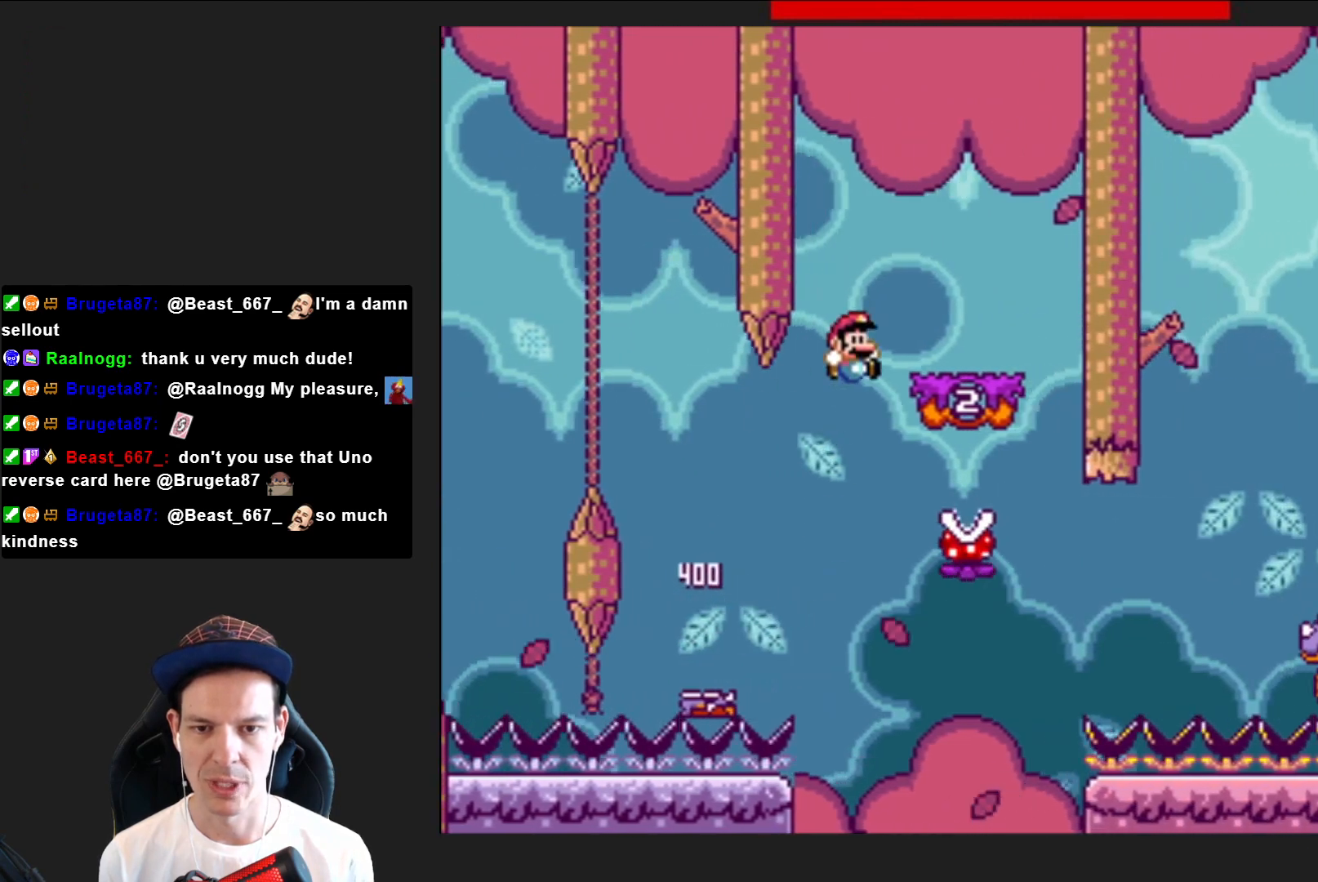
{"buttons": ["SQUARE", "DPAD_LEFT"], "right_stick": "center", "events": [[67, "CROSS", "up"], [100, "DPAD_LEFT", "down"], [233, "DPAD_LEFT", "up"], [300, "R2", "down"], [334, "DPAD_LEFT", "down"], [434, "R2", "up"]]}
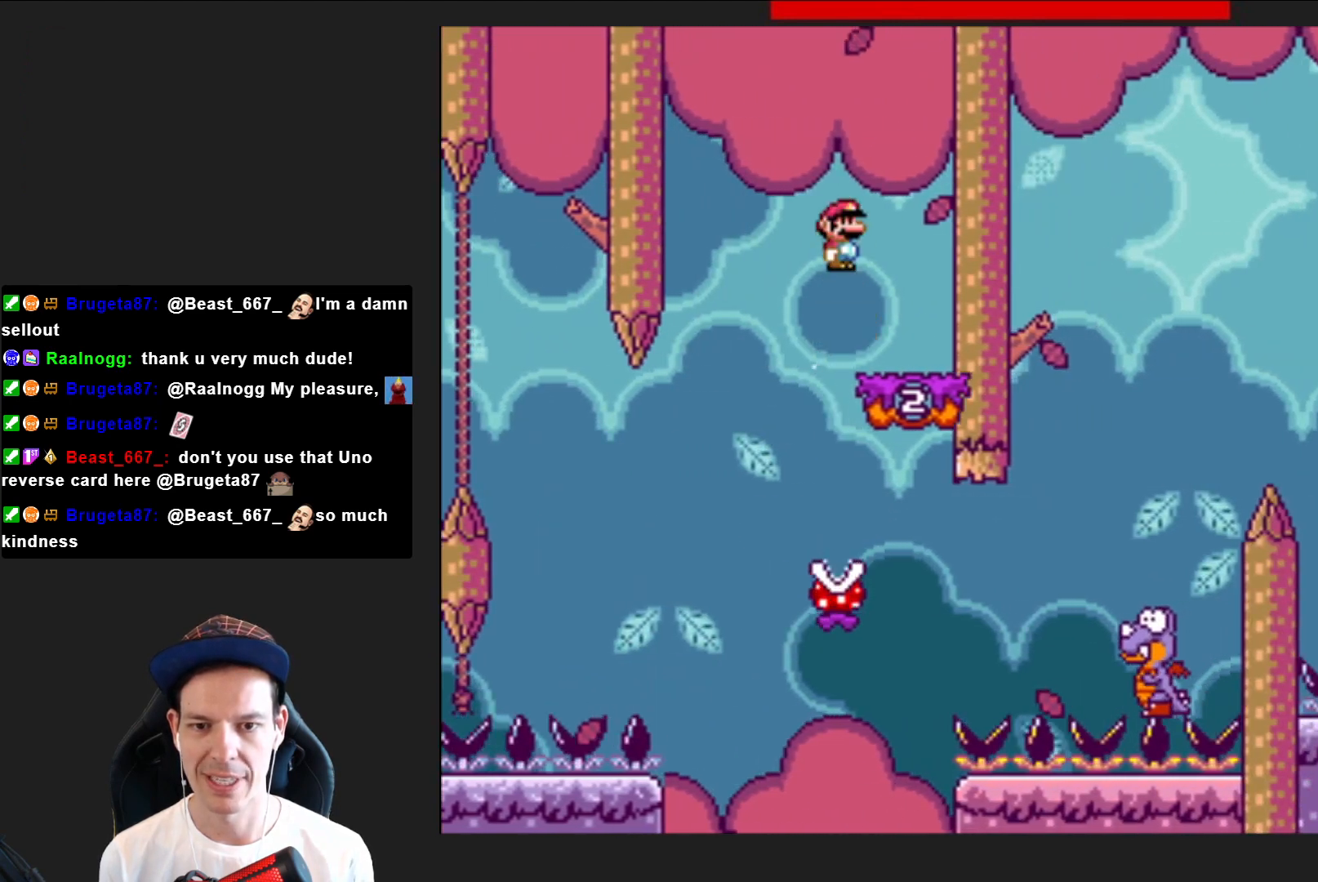
{"buttons": ["SQUARE", "DPAD_RIGHT"], "right_stick": "center", "events": [[33, "DPAD_LEFT", "up"], [234, "DPAD_RIGHT", "down"]]}